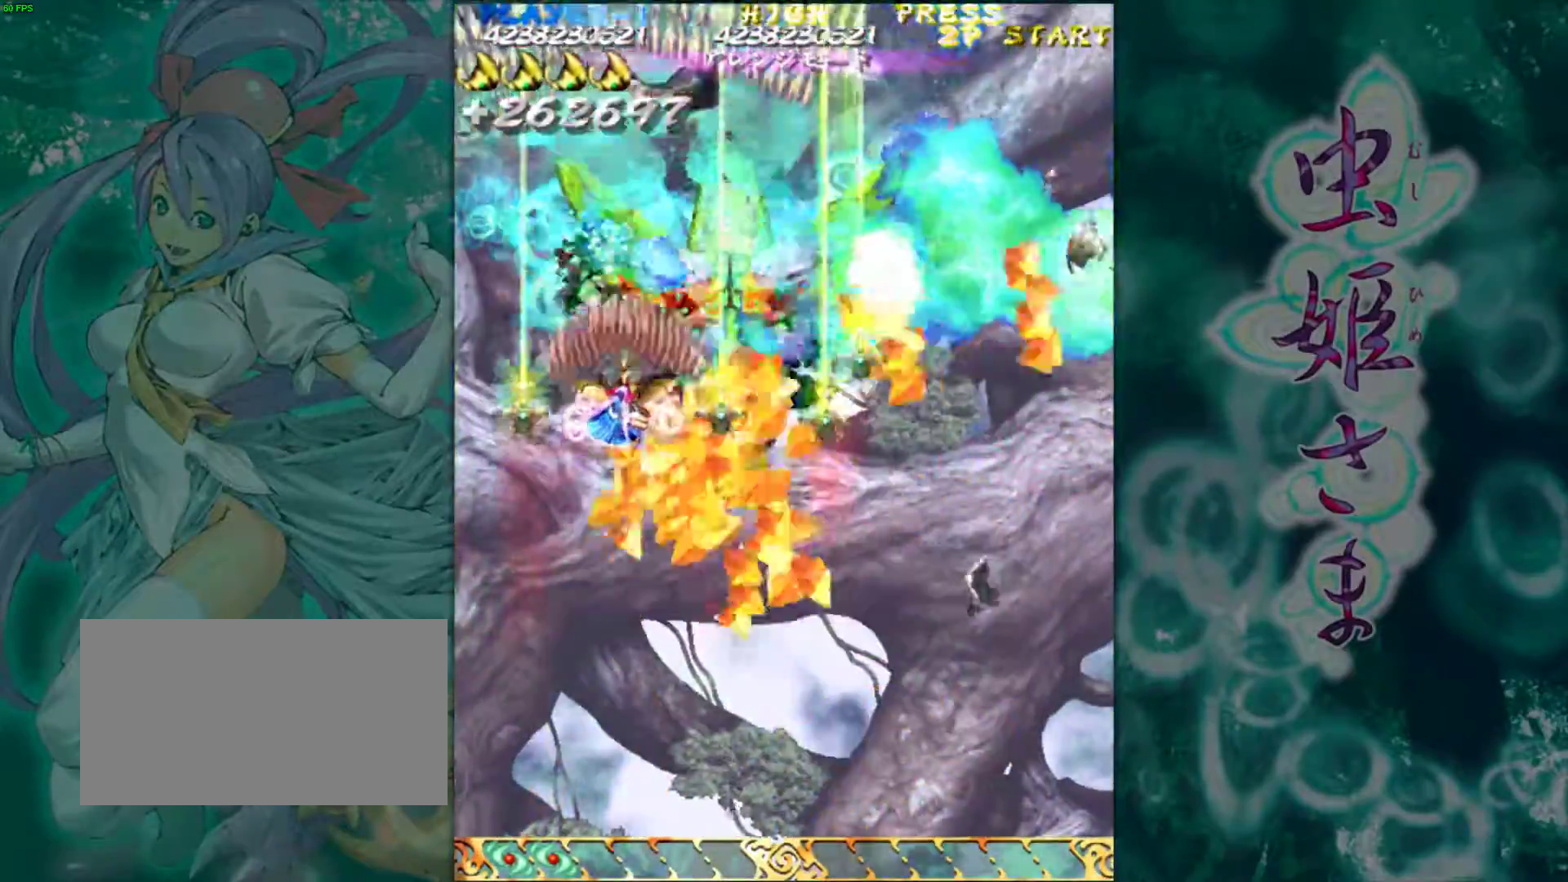
Gameplay with a controller (arcade stick); each line is a JSON object with the inputs held at the frame after it. "events" lists button and stick changes between this image and that frame as [ms after this image, input, new state], when the widget could be followed in between. Not read: L3 R3.
{"buttons": [], "left_stick": "center", "events": [[183, "left_stick", "center"]]}
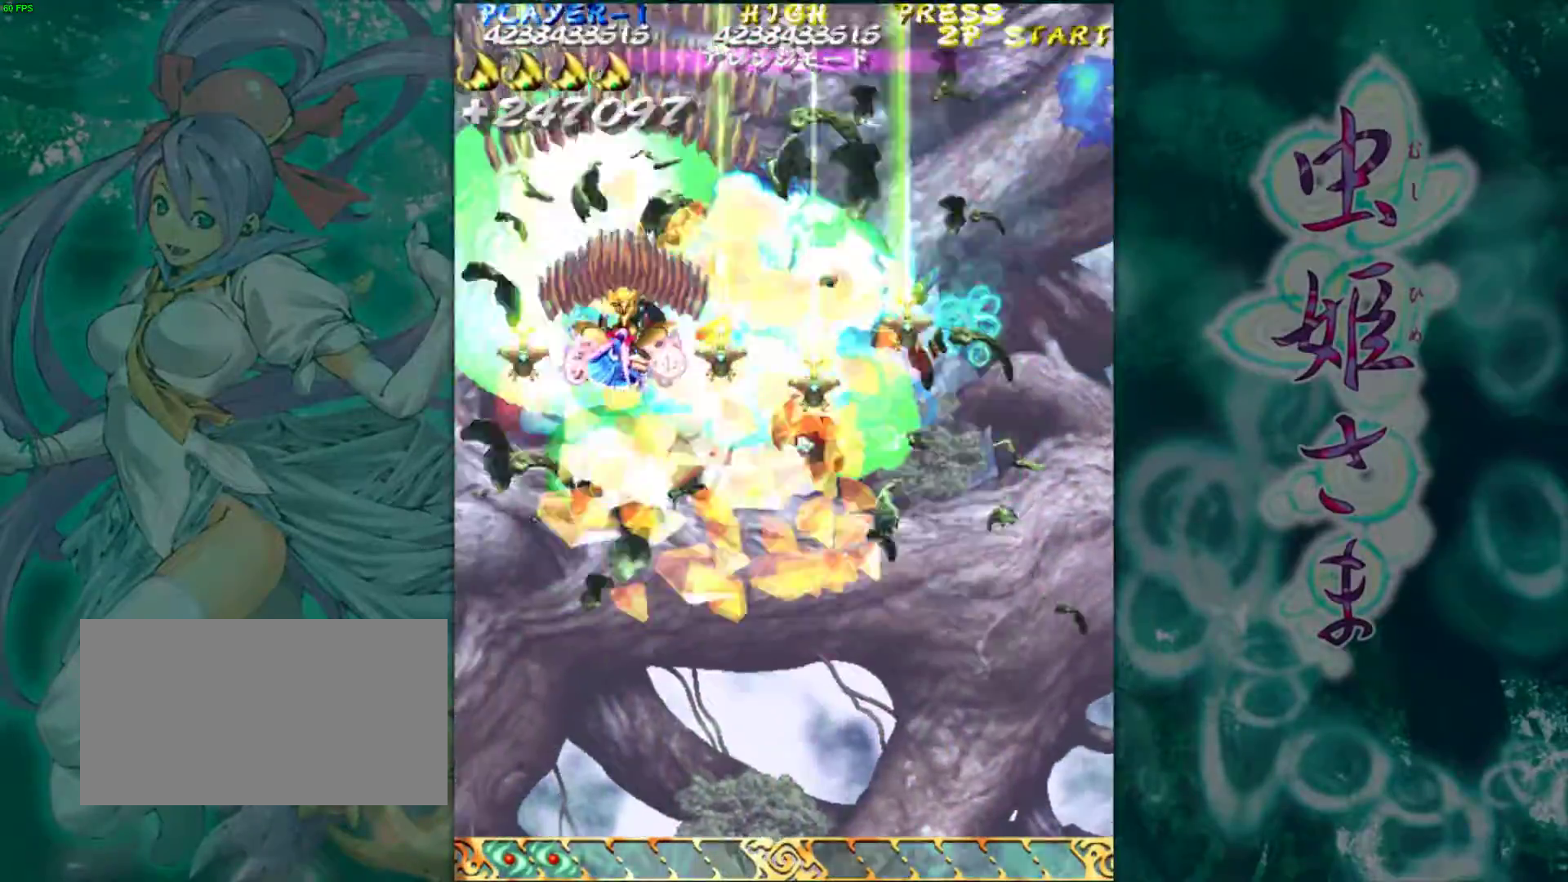
{"buttons": [], "left_stick": "center", "events": []}
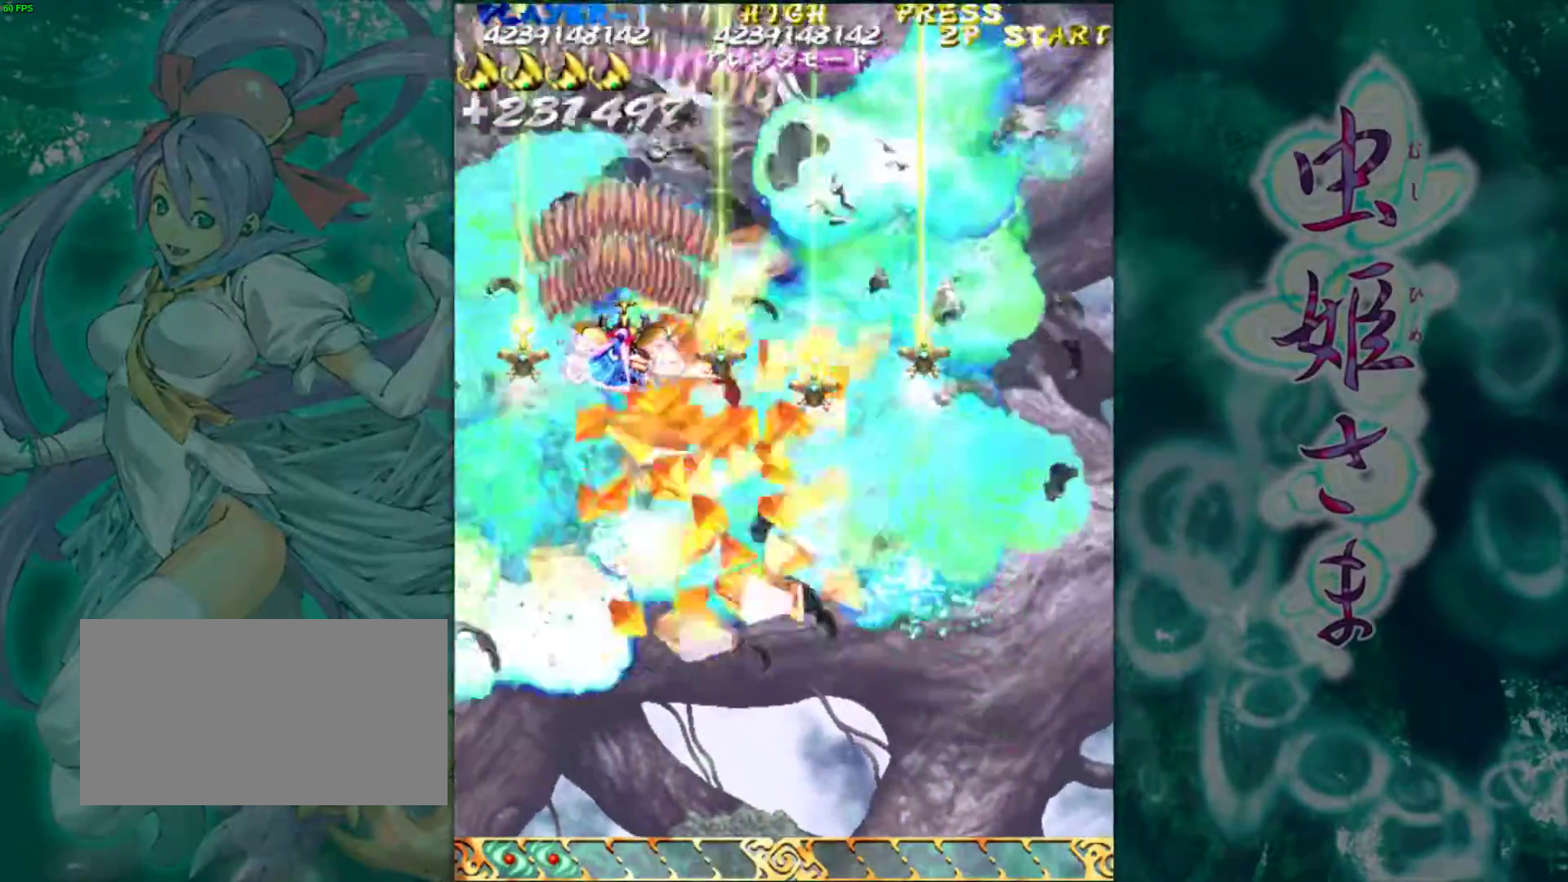
{"buttons": [], "left_stick": "right", "events": [[267, "left_stick", "down-right"], [400, "left_stick", "right"]]}
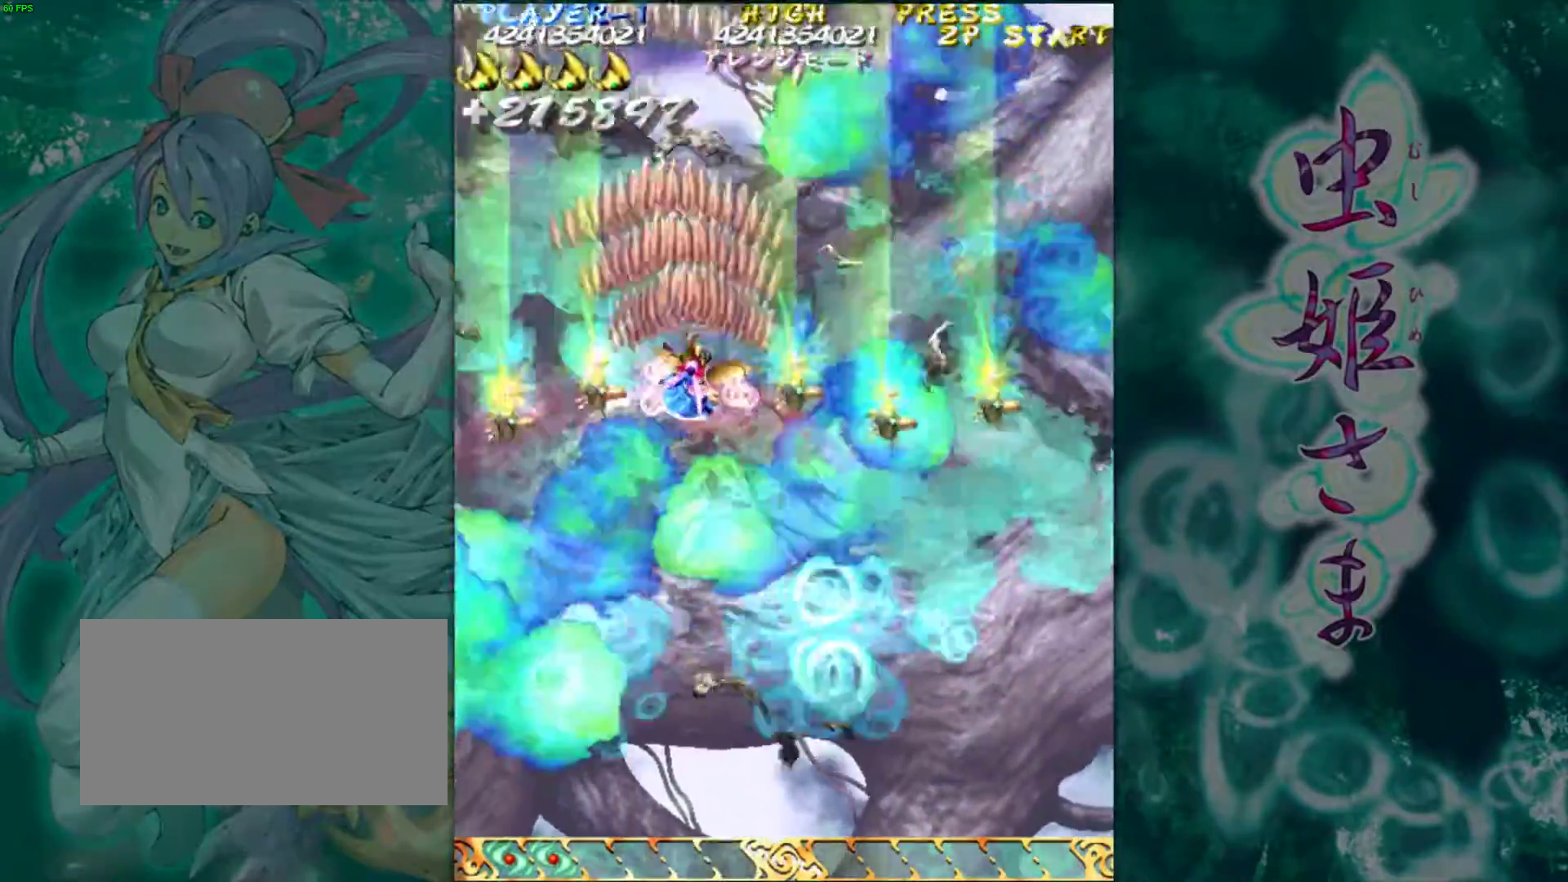
{"buttons": [], "left_stick": "center", "events": [[250, "left_stick", "center"]]}
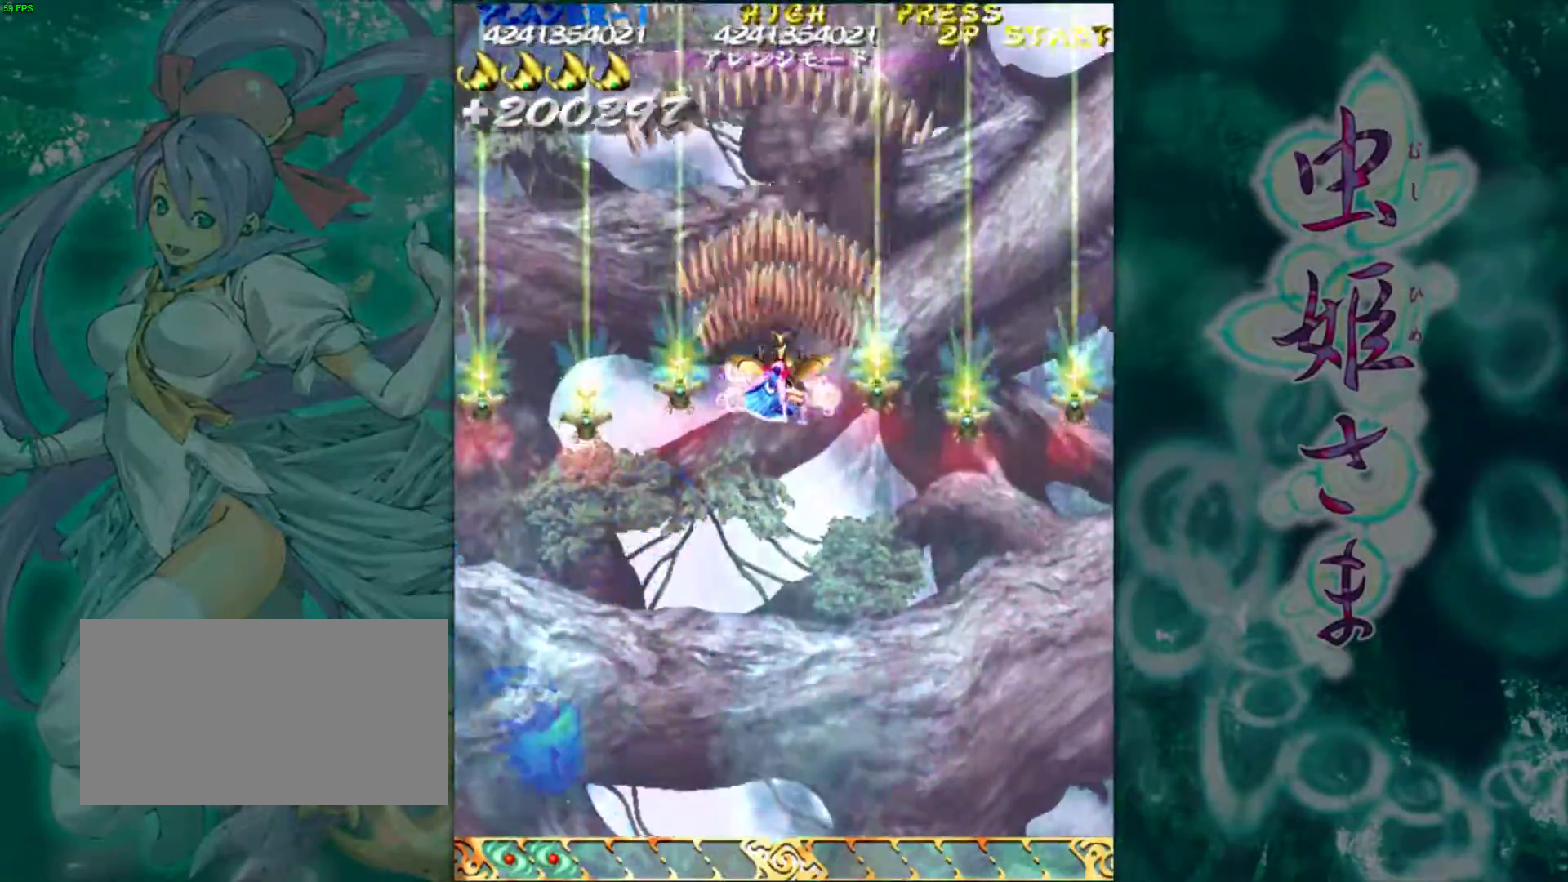
{"buttons": [], "left_stick": "center", "events": [[100, "left_stick", "right"], [317, "left_stick", "center"]]}
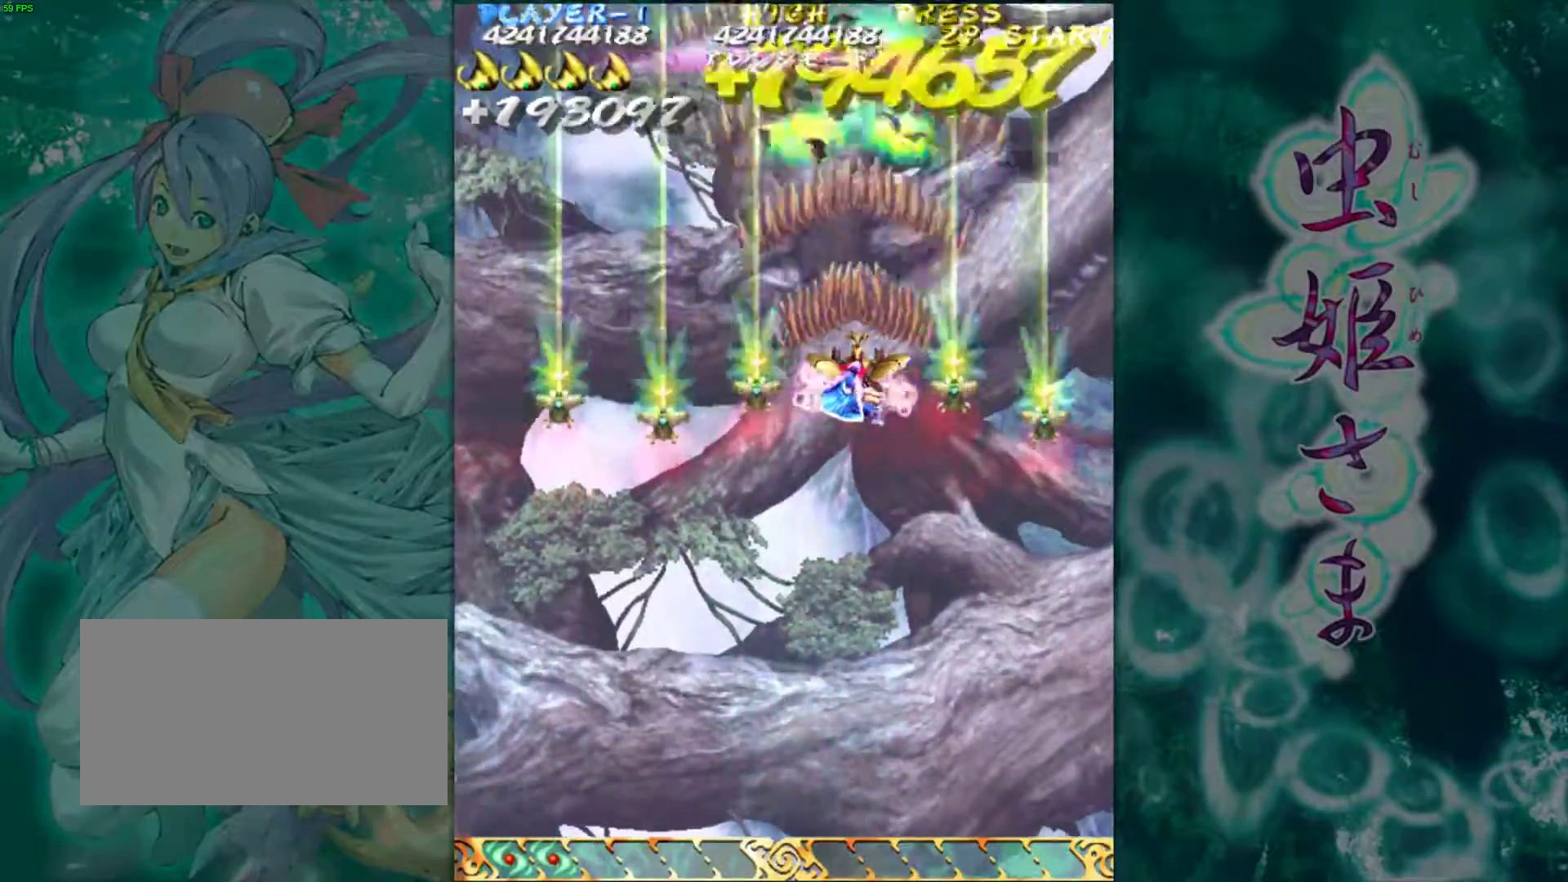
{"buttons": [], "left_stick": "down", "events": [[150, "left_stick", "right"], [300, "left_stick", "center"], [450, "left_stick", "down"]]}
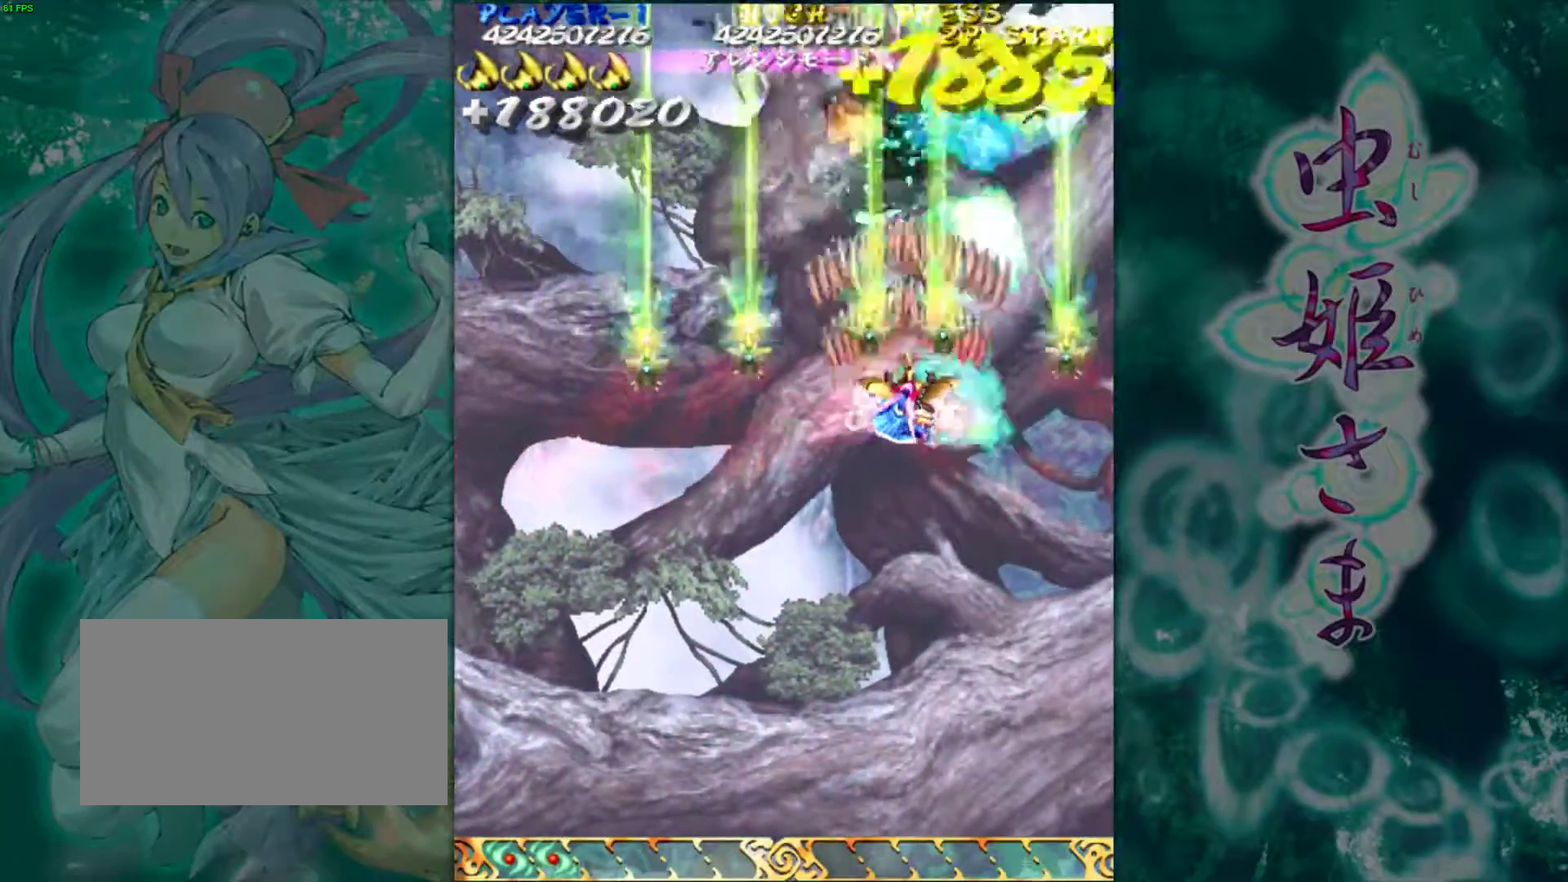
{"buttons": [], "left_stick": "center", "events": [[50, "left_stick", "center"], [200, "left_stick", "right"], [267, "left_stick", "center"]]}
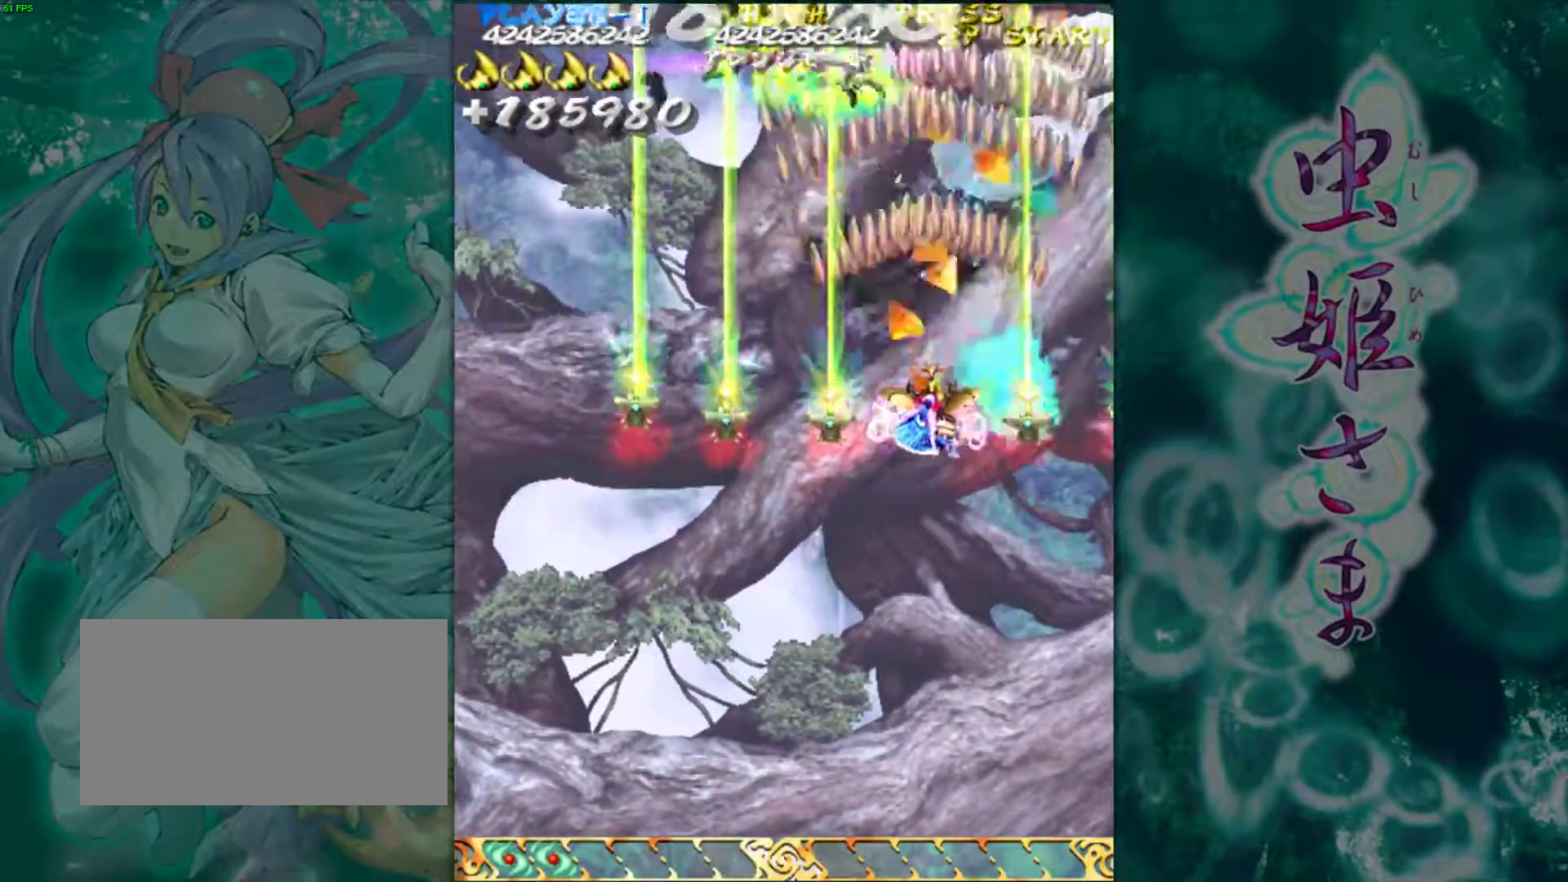
{"buttons": [], "left_stick": "down", "events": [[83, "left_stick", "left"], [400, "left_stick", "center"], [483, "left_stick", "down"]]}
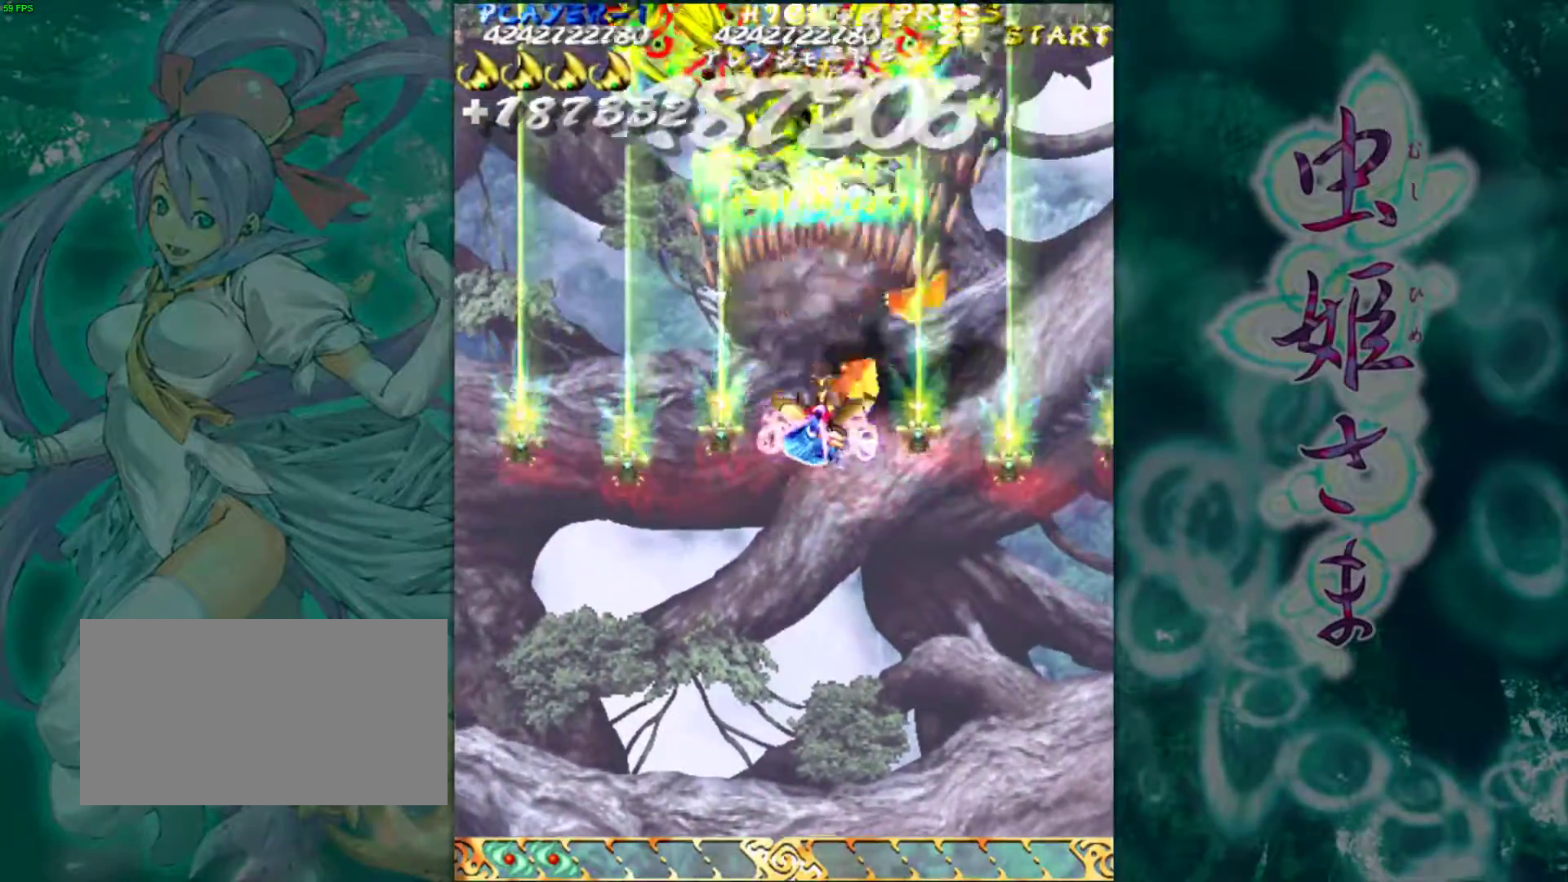
{"buttons": [], "left_stick": "center", "events": [[83, "left_stick", "center"], [183, "left_stick", "down"], [267, "left_stick", "center"], [350, "left_stick", "down"], [433, "left_stick", "center"]]}
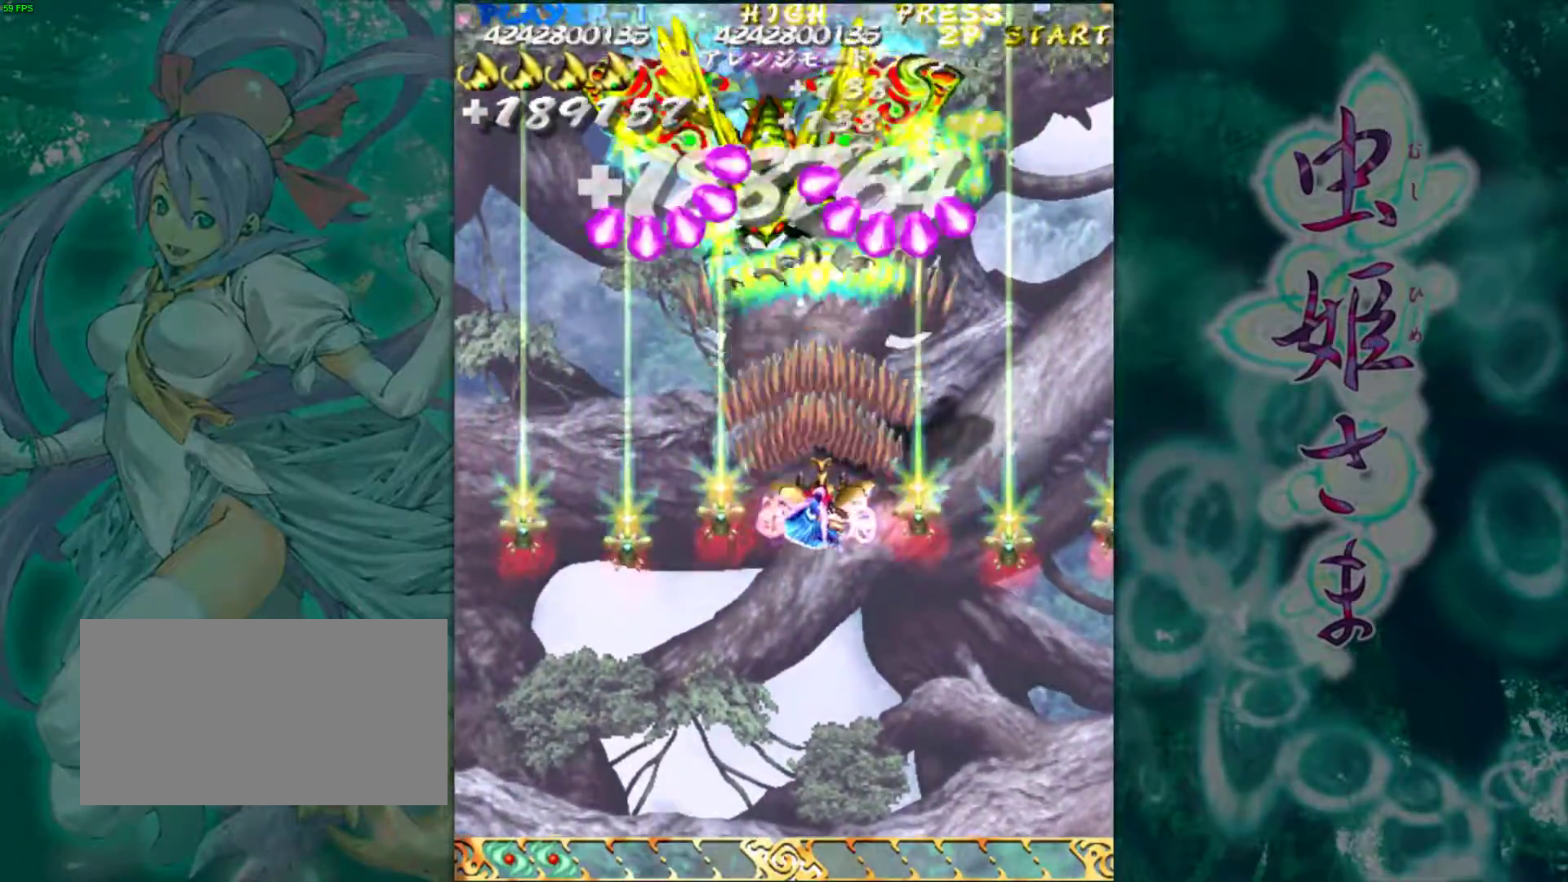
{"buttons": [], "left_stick": "center", "events": [[100, "left_stick", "down"], [317, "left_stick", "center"]]}
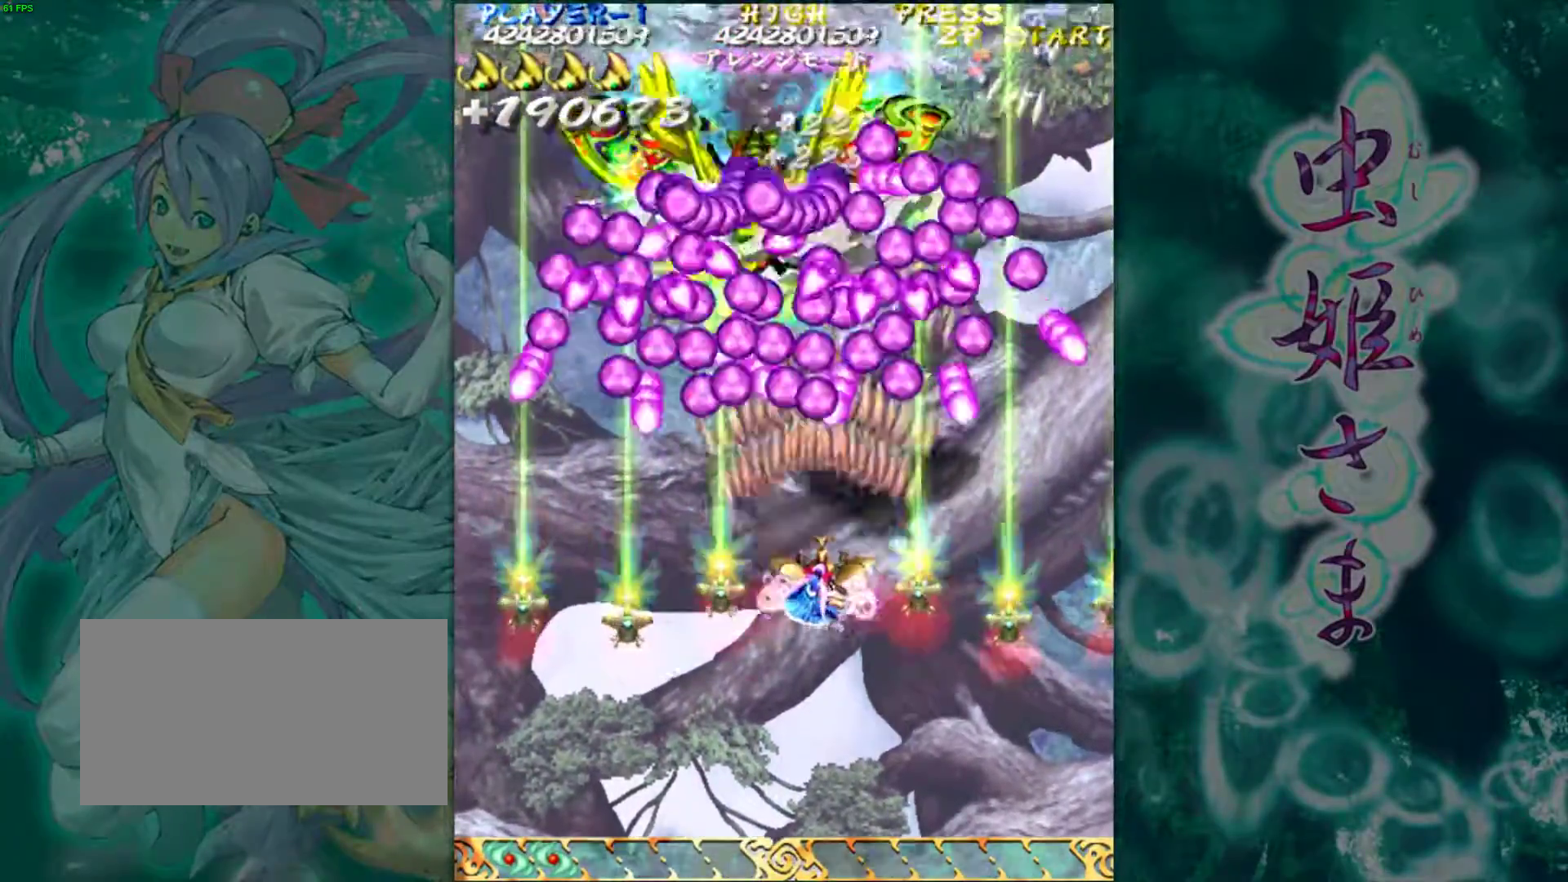
{"buttons": [], "left_stick": "down", "events": [[17, "left_stick", "down"], [100, "left_stick", "down-left"], [317, "left_stick", "center"], [450, "left_stick", "down"]]}
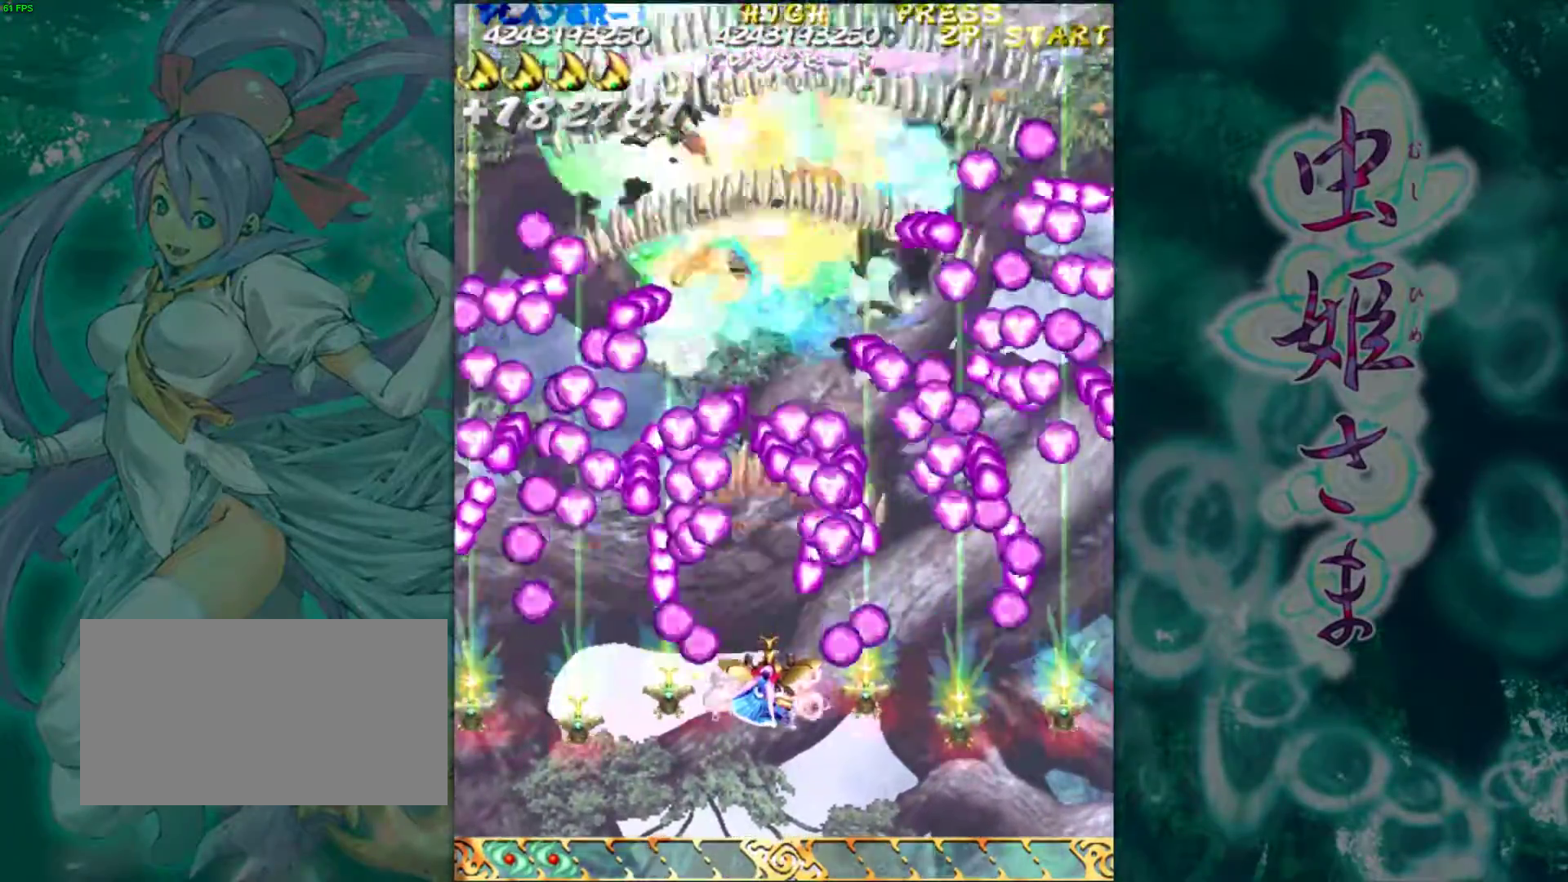
{"buttons": [], "left_stick": "up", "events": [[50, "left_stick", "center"], [217, "left_stick", "left"], [317, "left_stick", "center"], [400, "left_stick", "up"]]}
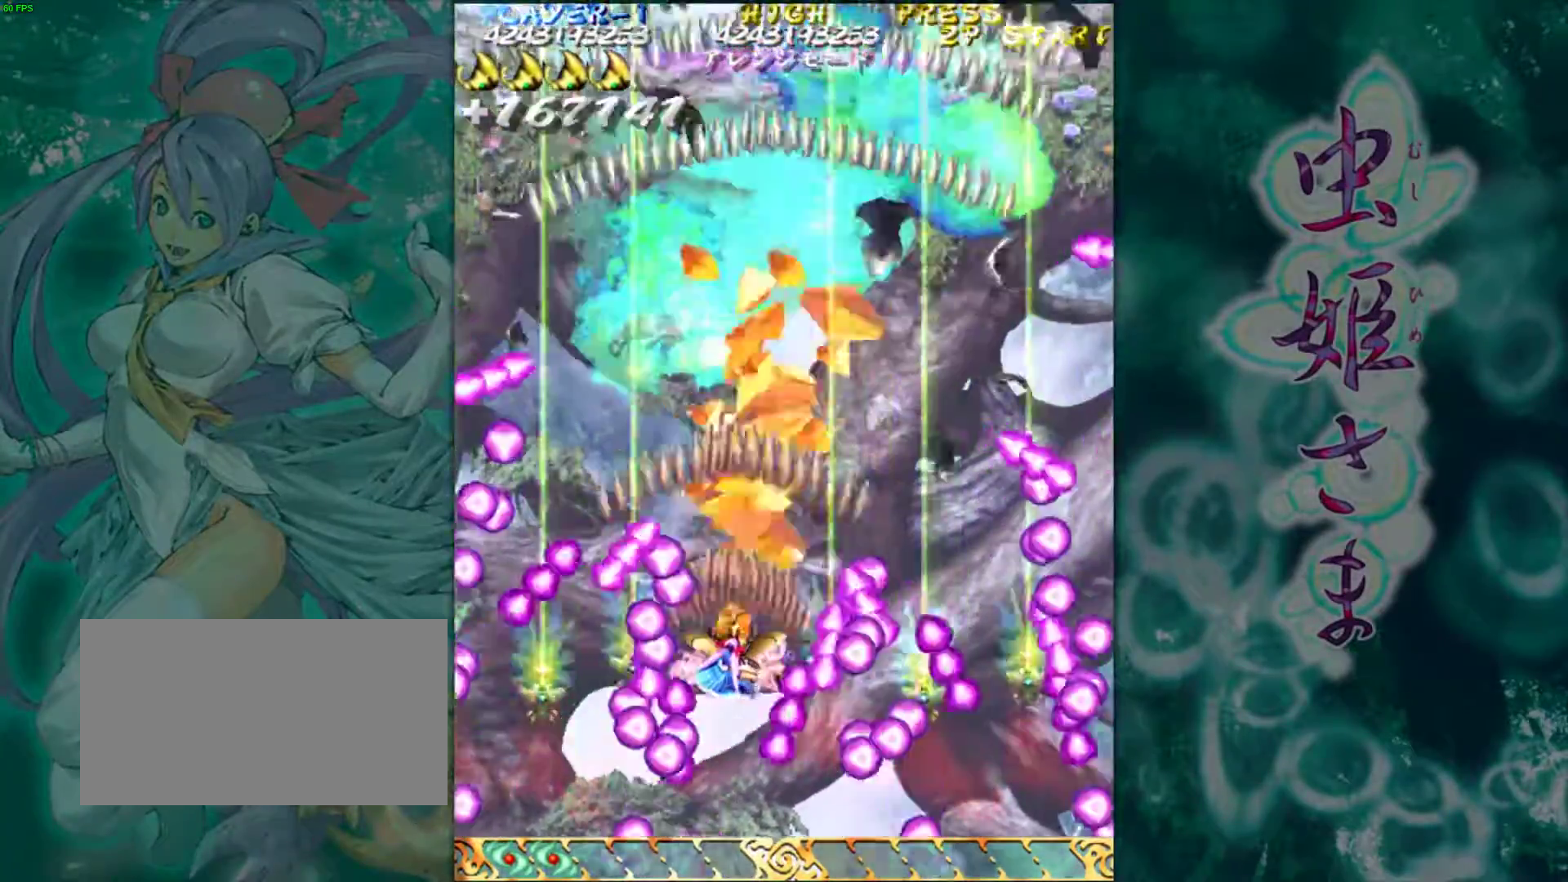
{"buttons": [], "left_stick": "left", "events": [[483, "left_stick", "left"]]}
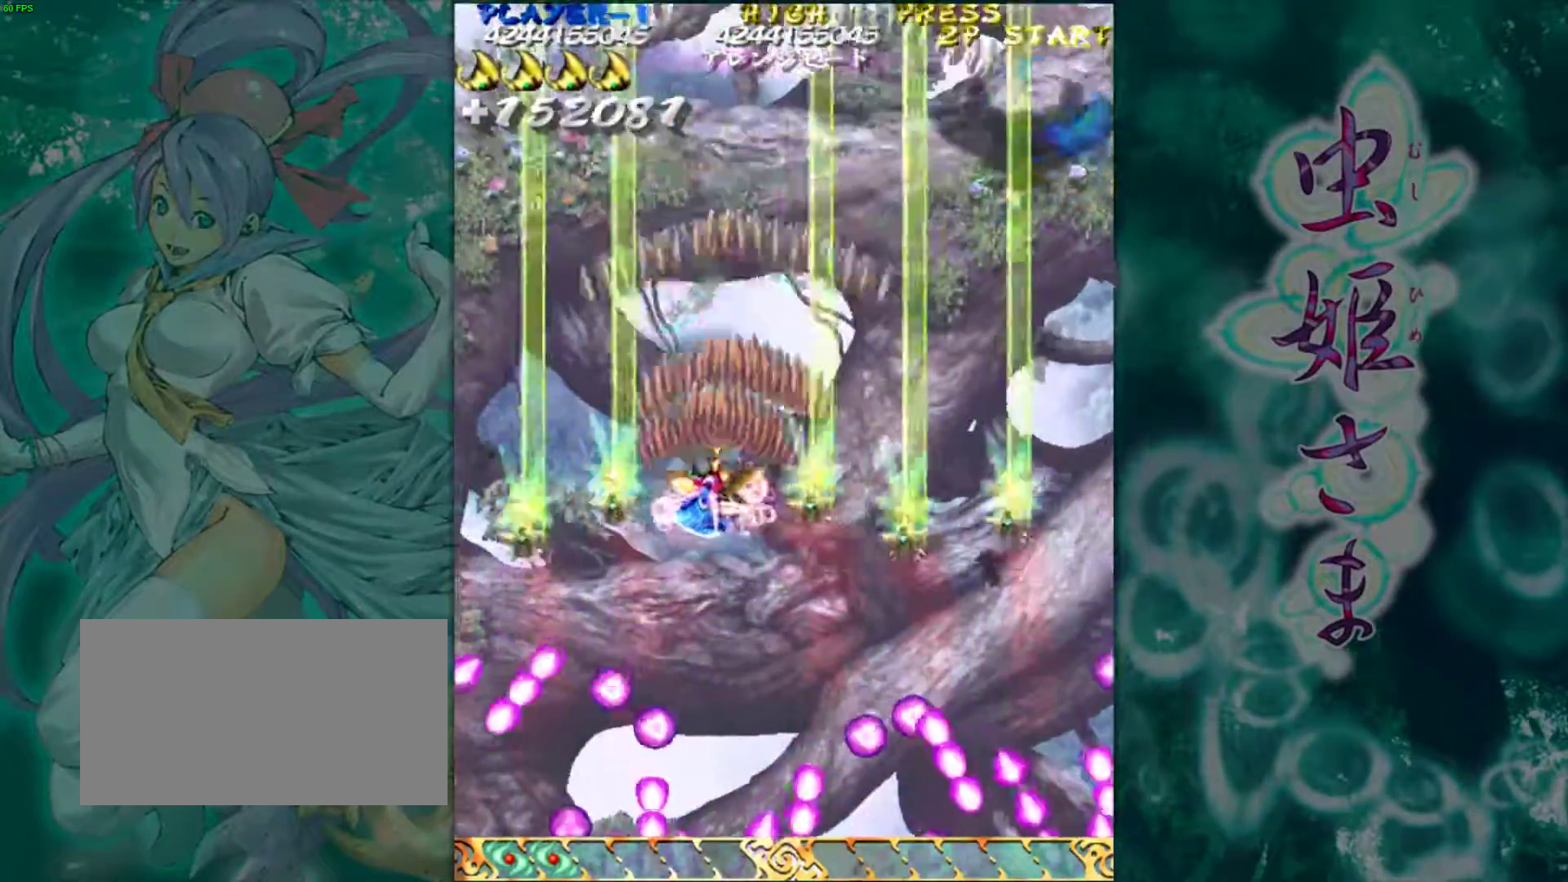
{"buttons": [], "left_stick": "right", "events": [[117, "left_stick", "down"], [217, "left_stick", "right"]]}
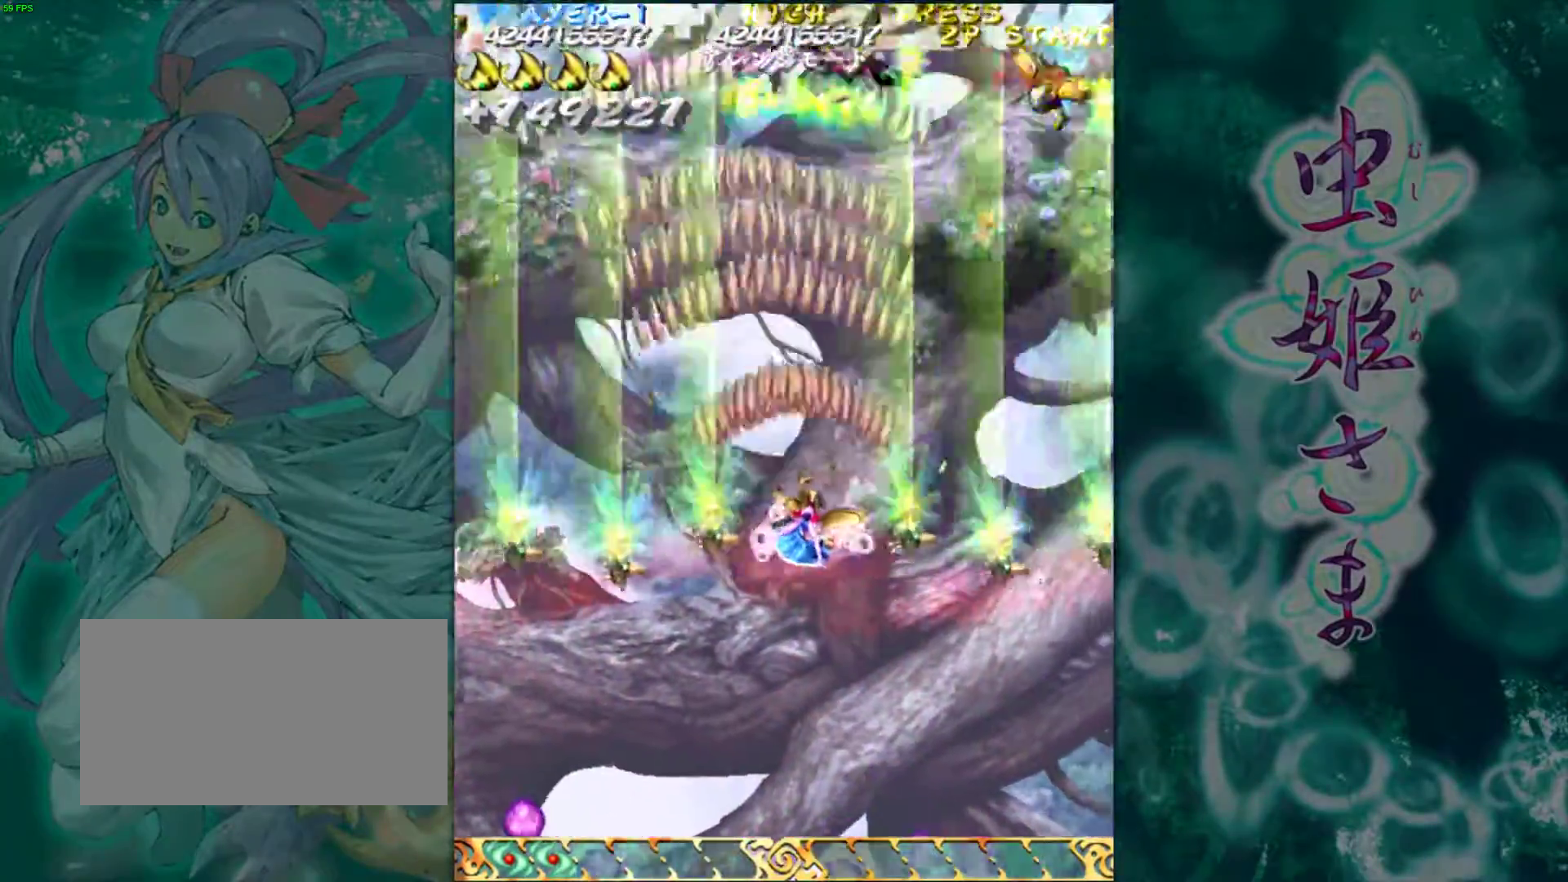
{"buttons": [], "left_stick": "down", "events": [[217, "left_stick", "down"], [367, "left_stick", "center"], [433, "left_stick", "down"]]}
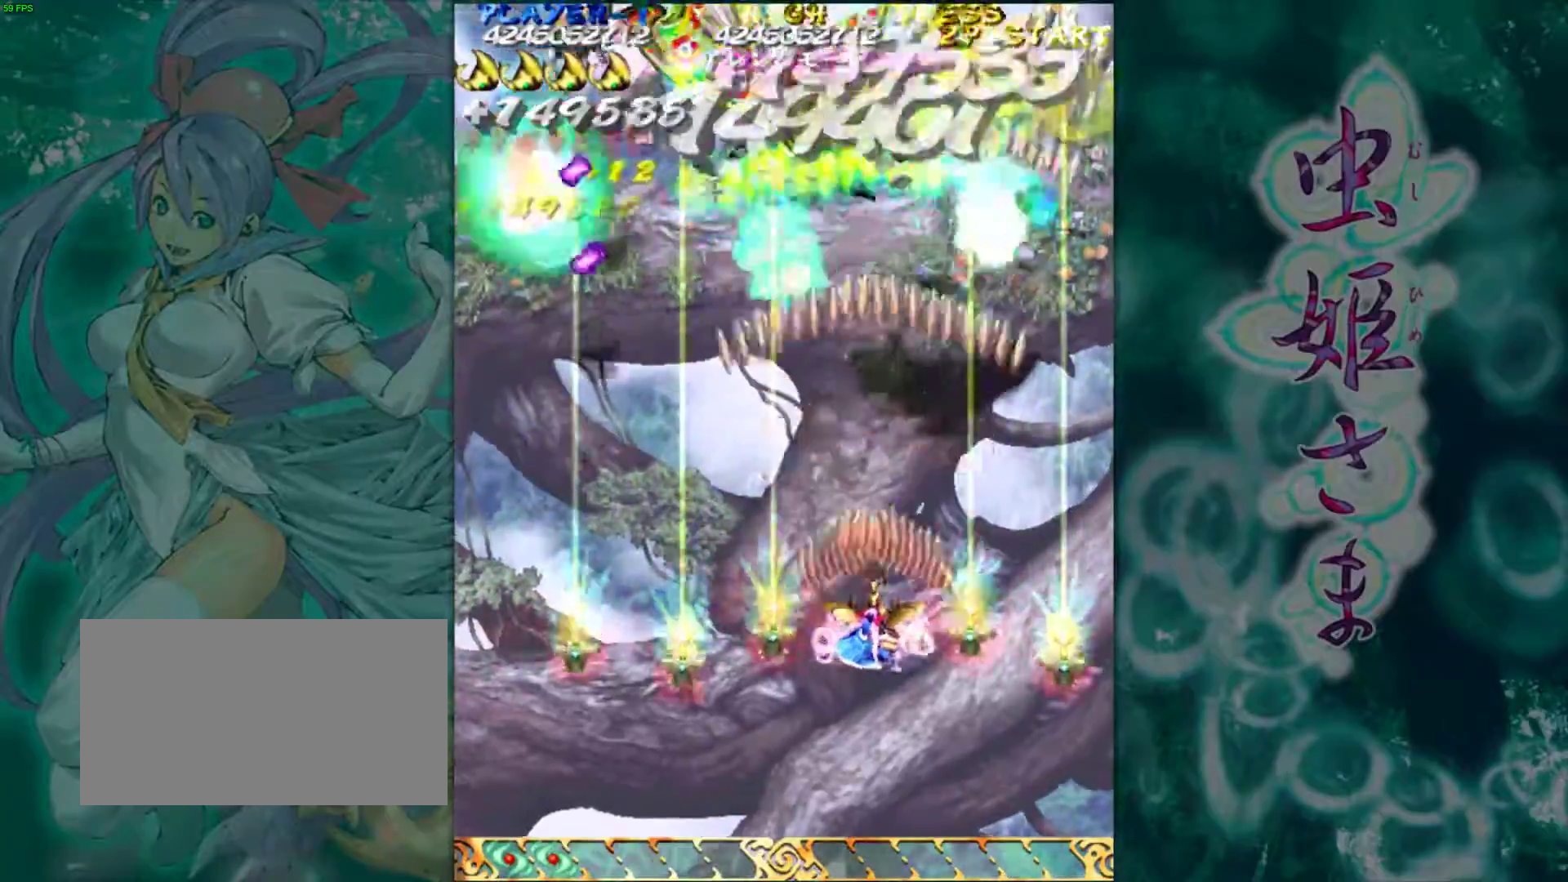
{"buttons": [], "left_stick": "center", "events": [[367, "left_stick", "center"]]}
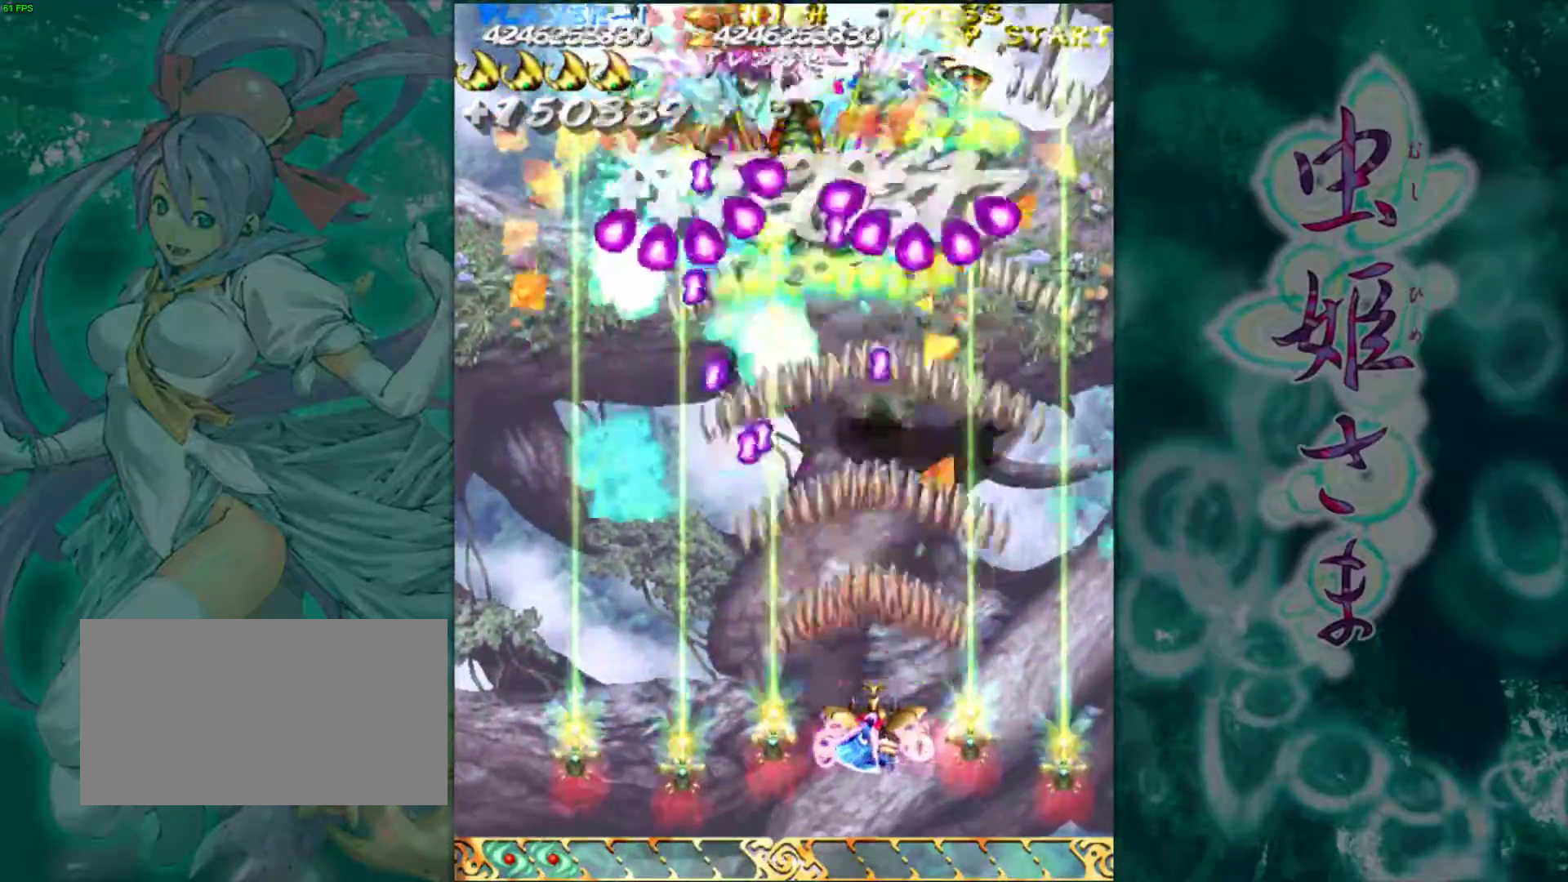
{"buttons": [], "left_stick": "center", "events": [[350, "left_stick", "left"], [450, "left_stick", "center"]]}
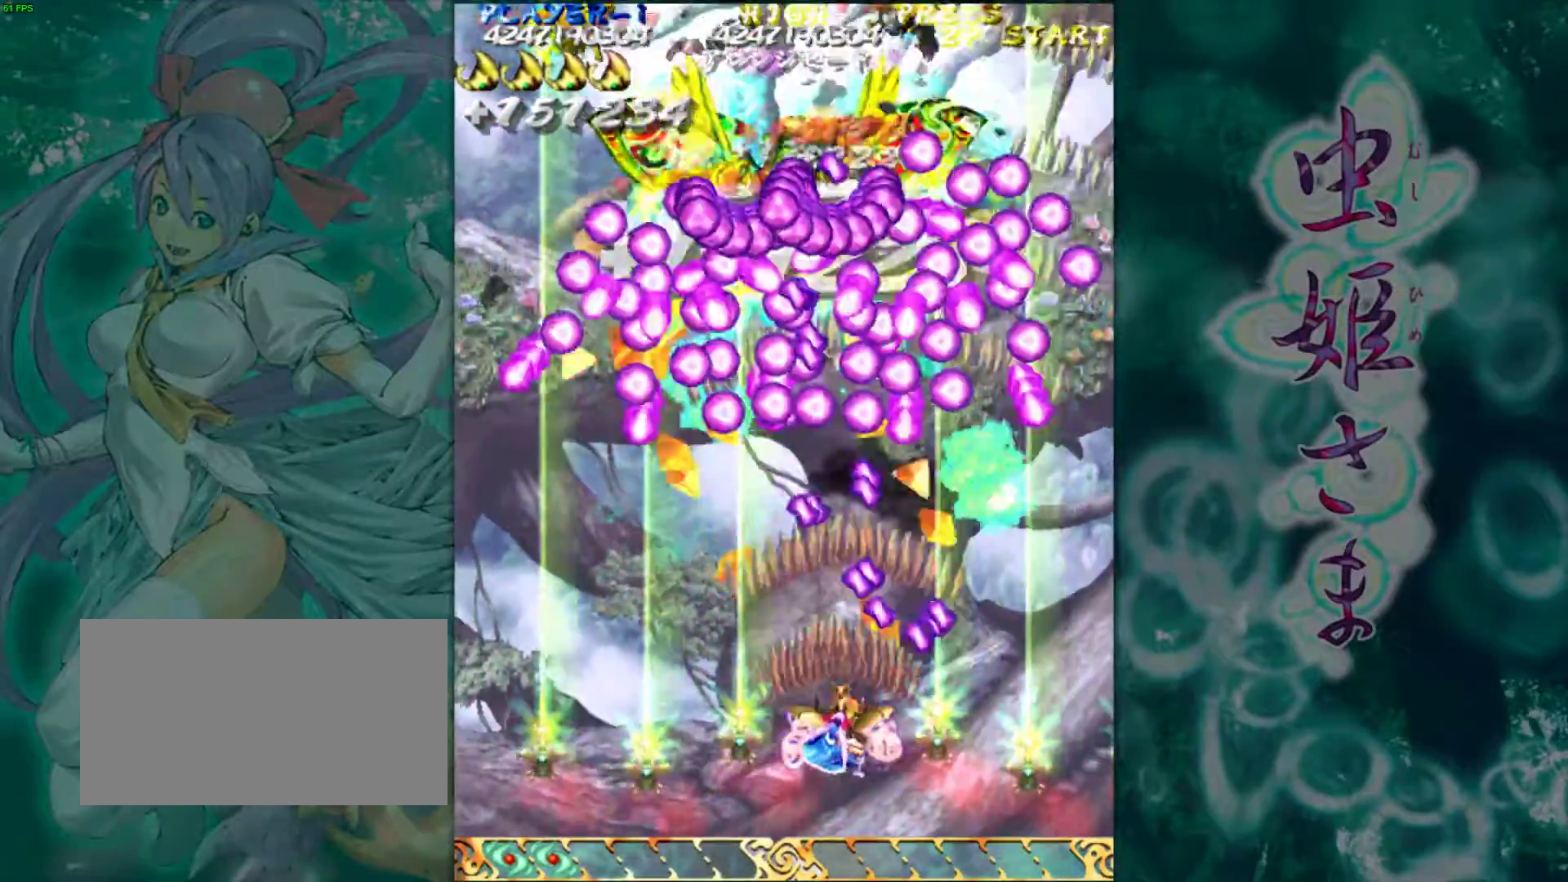
{"buttons": [], "left_stick": "center", "events": [[150, "left_stick", "left"], [233, "left_stick", "center"], [417, "left_stick", "left"], [500, "left_stick", "center"]]}
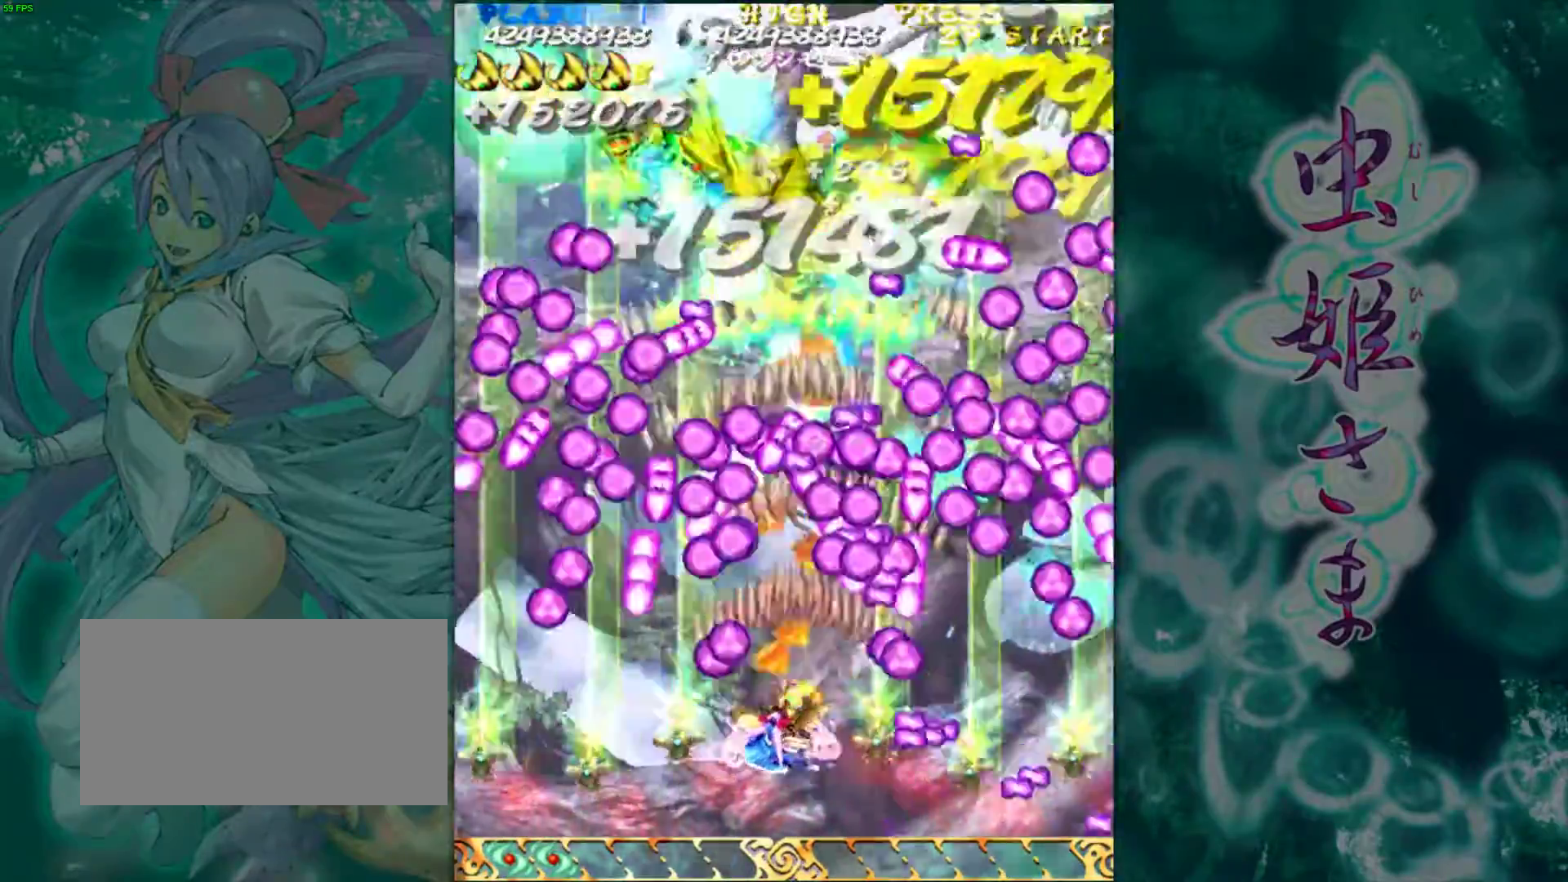
{"buttons": [], "left_stick": "center", "events": [[333, "left_stick", "left"], [417, "left_stick", "center"]]}
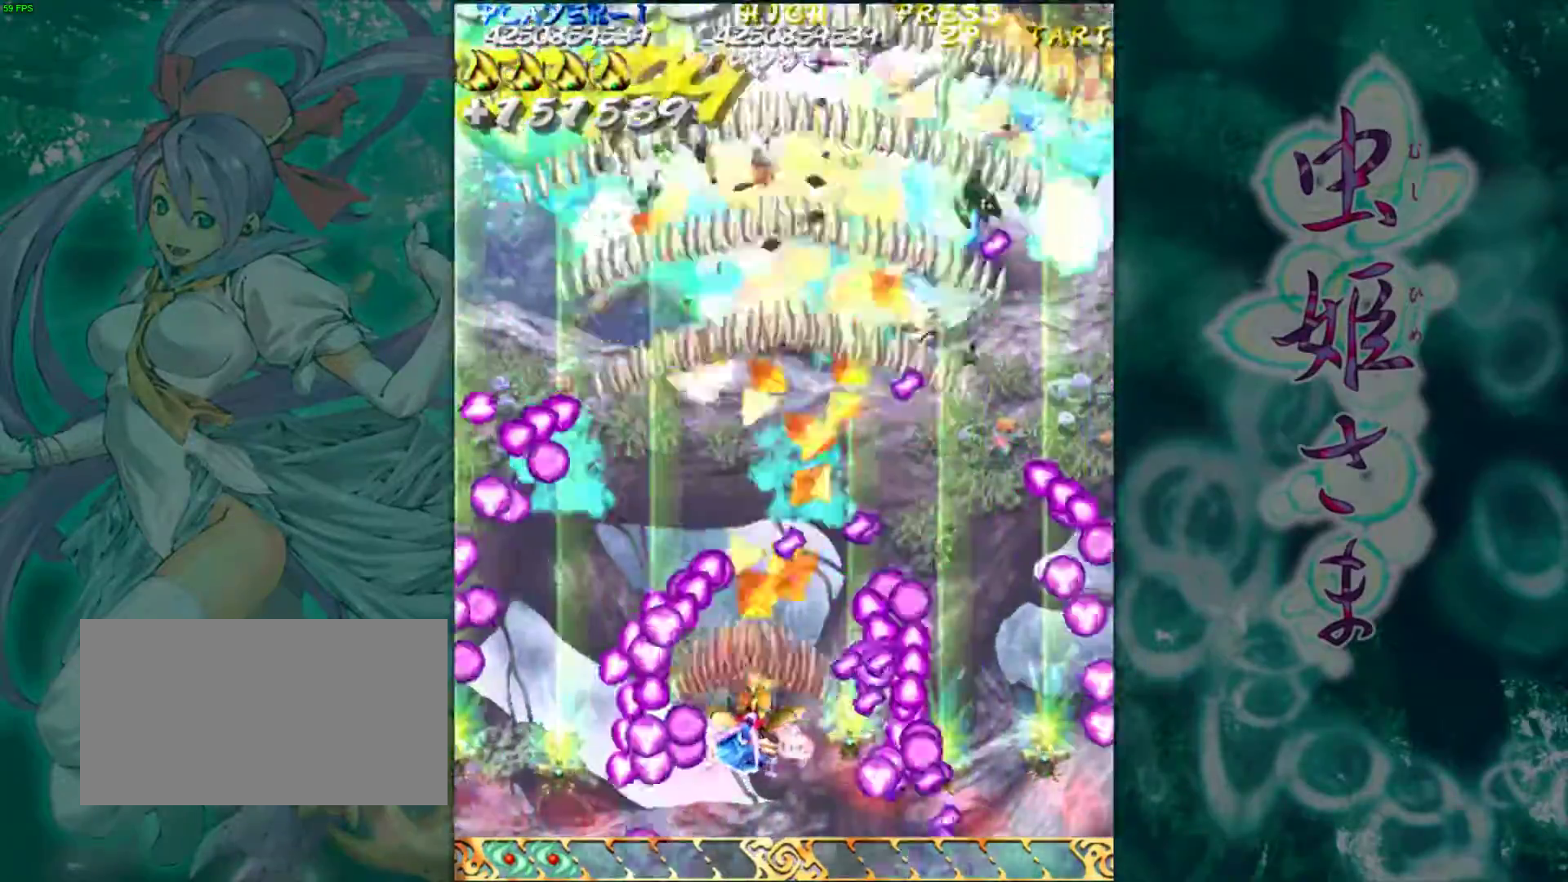
{"buttons": [], "left_stick": "up-left", "events": [[383, "left_stick", "up"], [450, "left_stick", "up-left"]]}
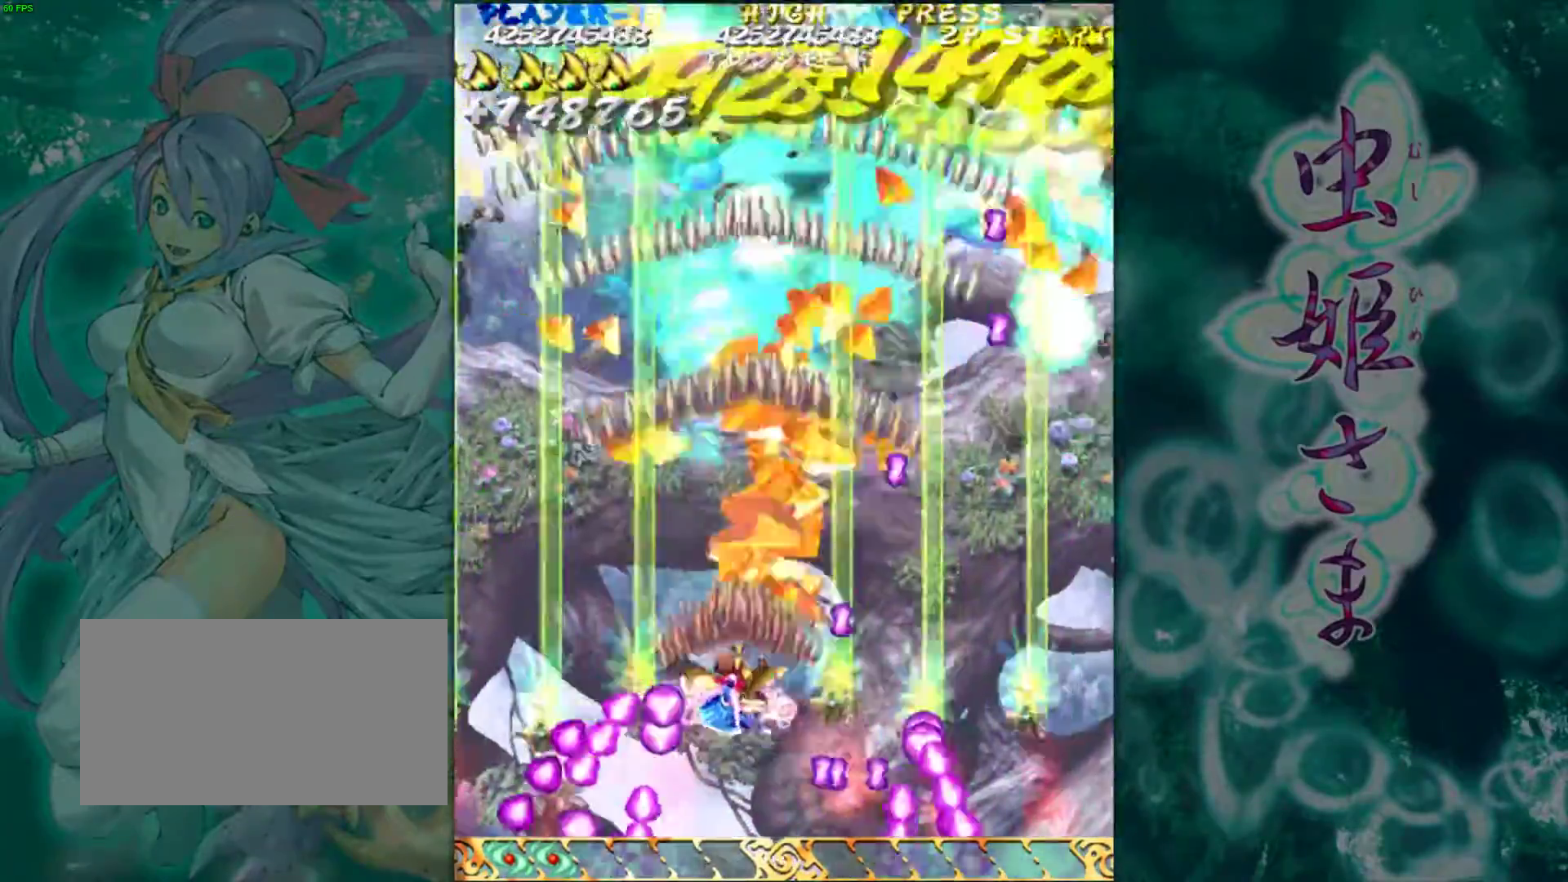
{"buttons": [], "left_stick": "up", "events": [[50, "left_stick", "up"]]}
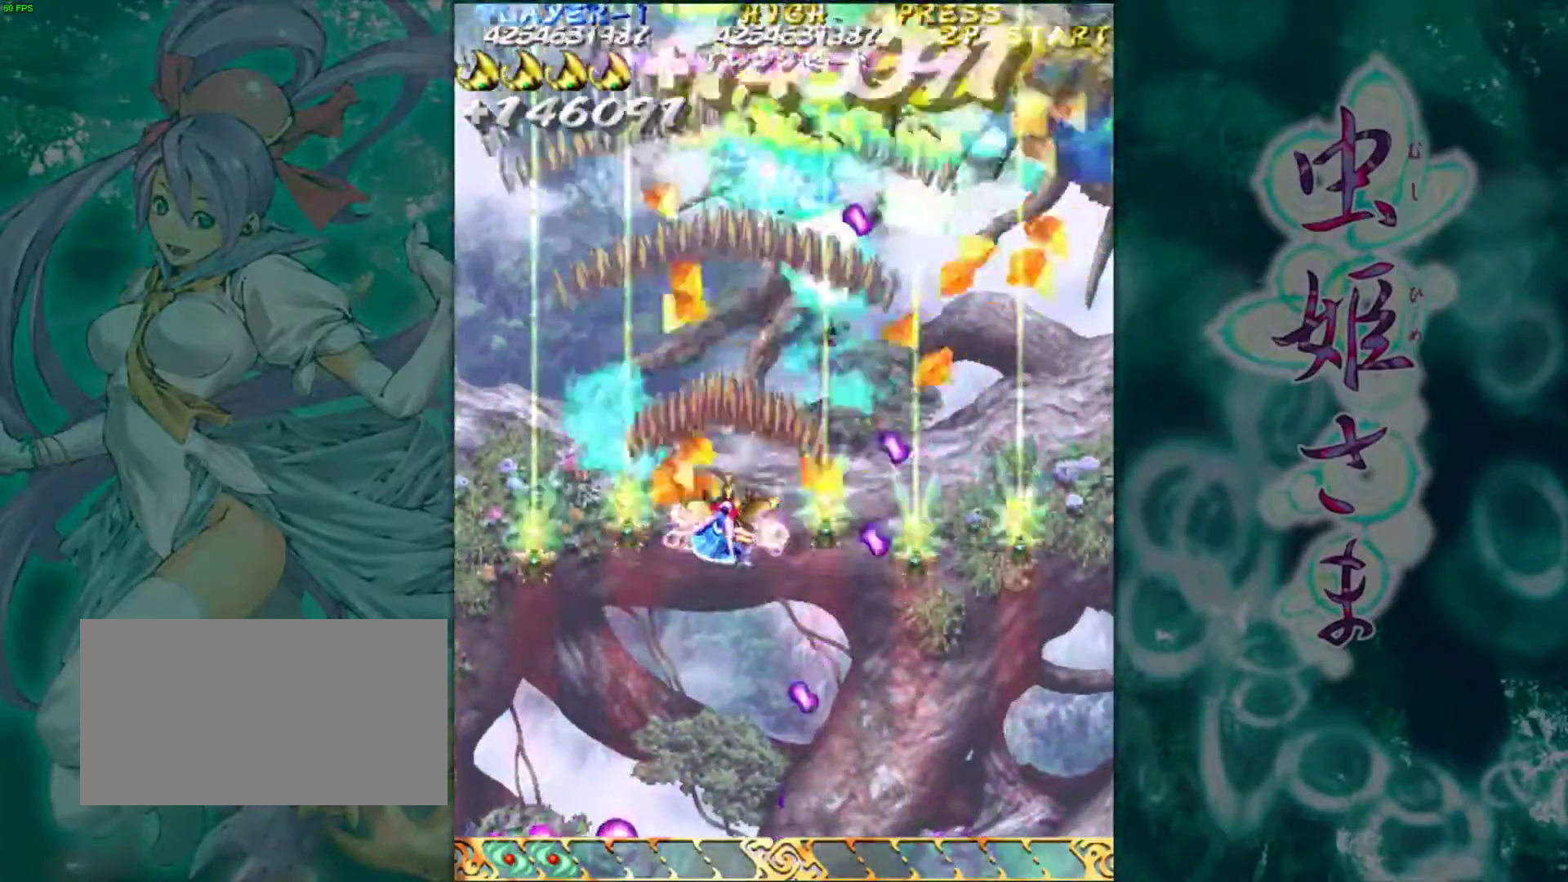
{"buttons": [], "left_stick": "up", "events": [[117, "left_stick", "right"], [450, "left_stick", "up"]]}
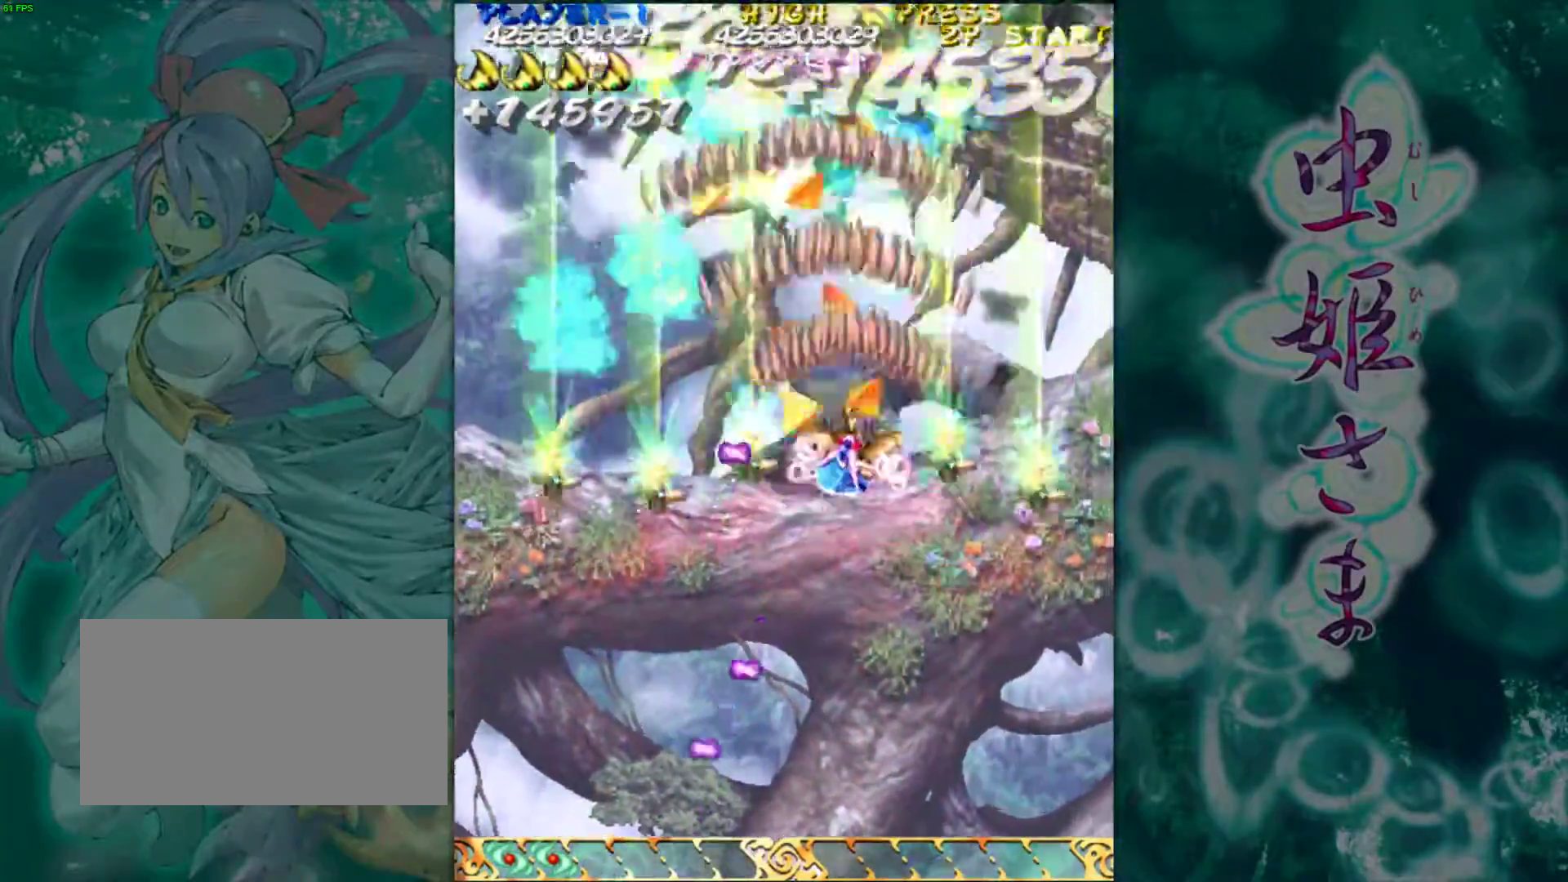
{"buttons": [], "left_stick": "right", "events": [[117, "left_stick", "up-right"], [500, "left_stick", "right"]]}
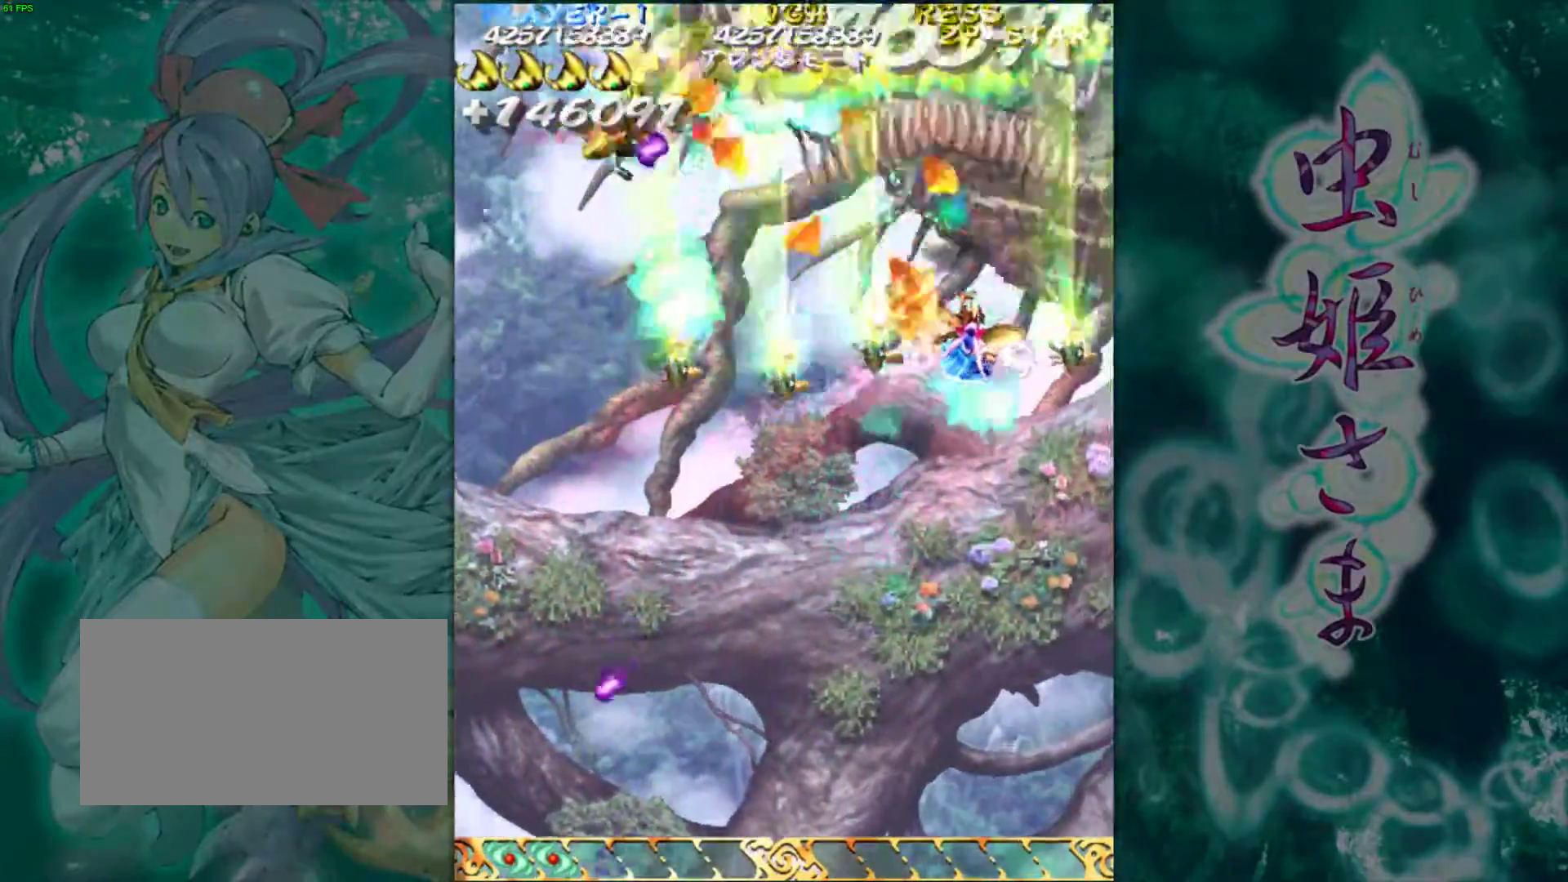
{"buttons": [], "left_stick": "center", "events": [[50, "left_stick", "center"], [233, "left_stick", "right"], [317, "left_stick", "center"]]}
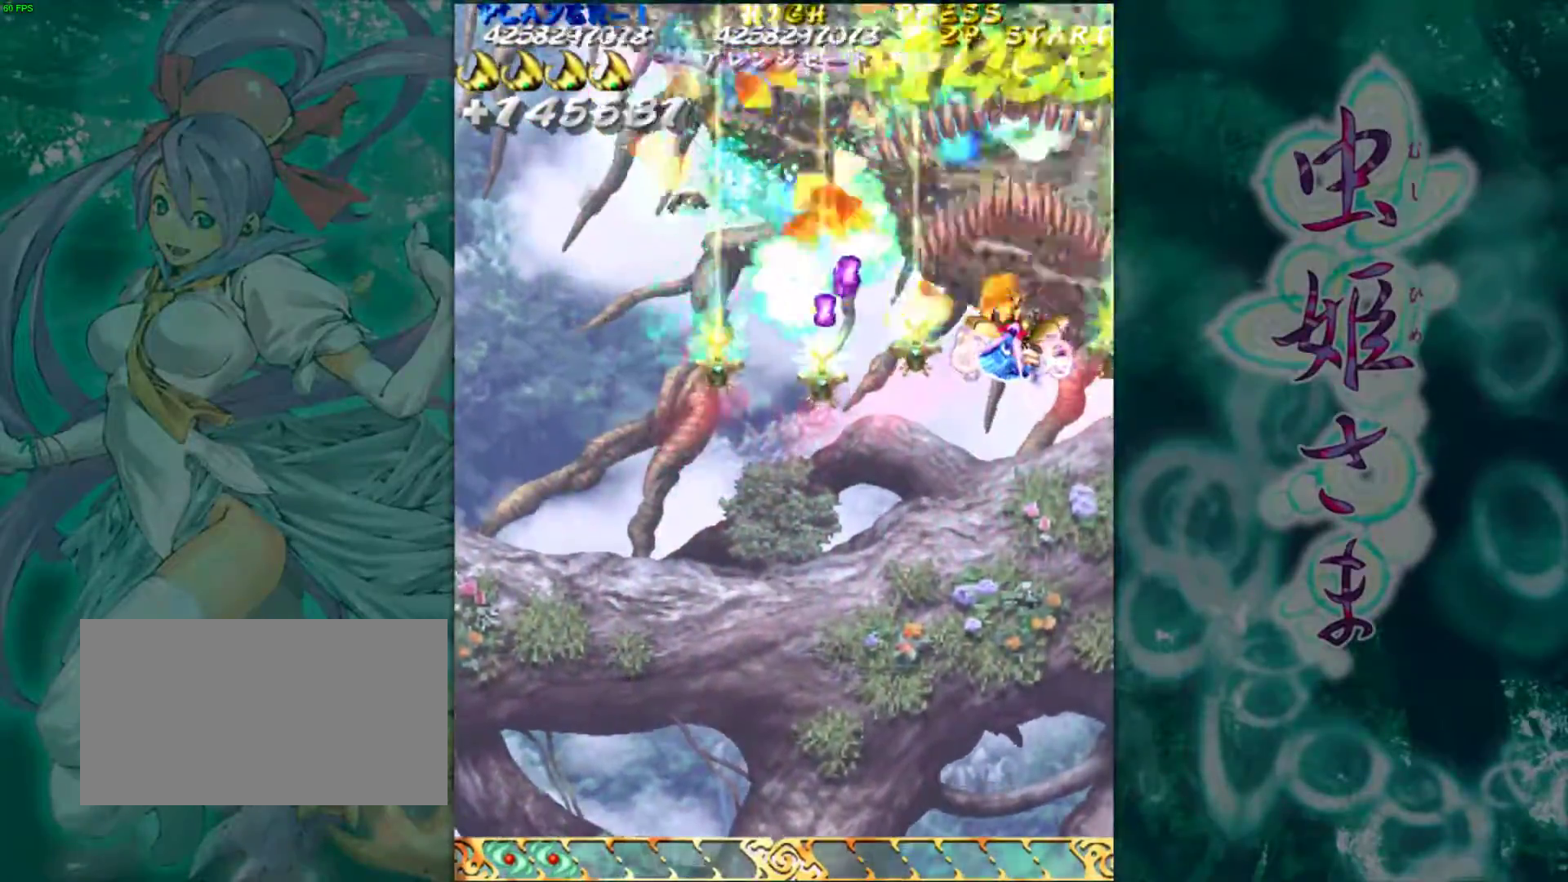
{"buttons": [], "left_stick": "down", "events": [[67, "left_stick", "right"], [183, "left_stick", "up"], [333, "left_stick", "down"], [417, "left_stick", "center"], [500, "left_stick", "down"]]}
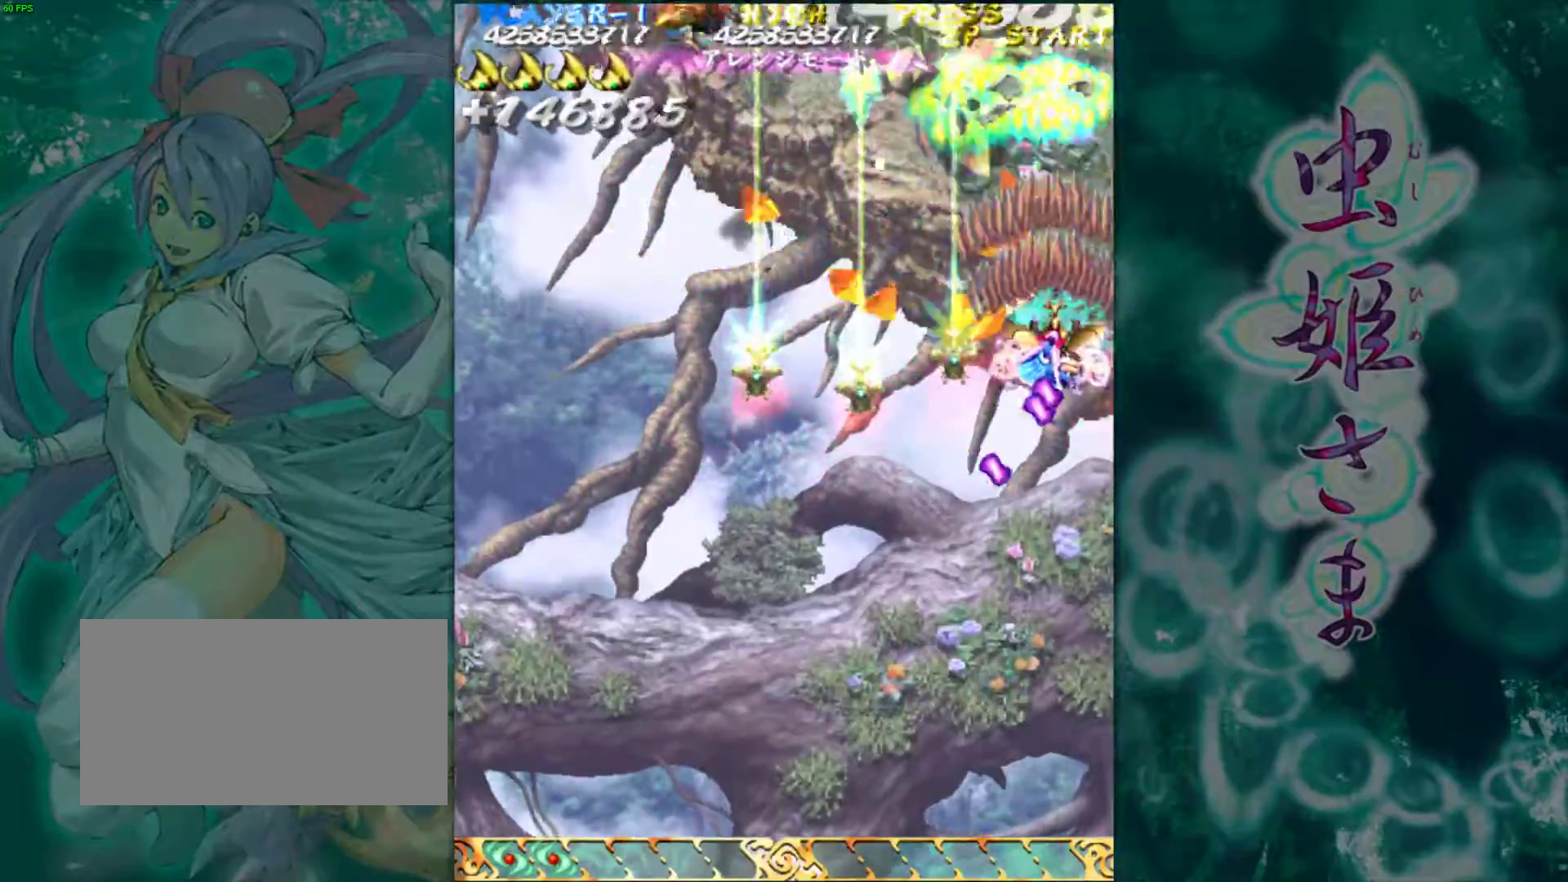
{"buttons": [], "left_stick": "center", "events": [[83, "left_stick", "center"], [167, "left_stick", "down"], [233, "left_stick", "center"], [317, "left_stick", "down"], [400, "left_stick", "center"], [450, "left_stick", "left"], [500, "left_stick", "center"]]}
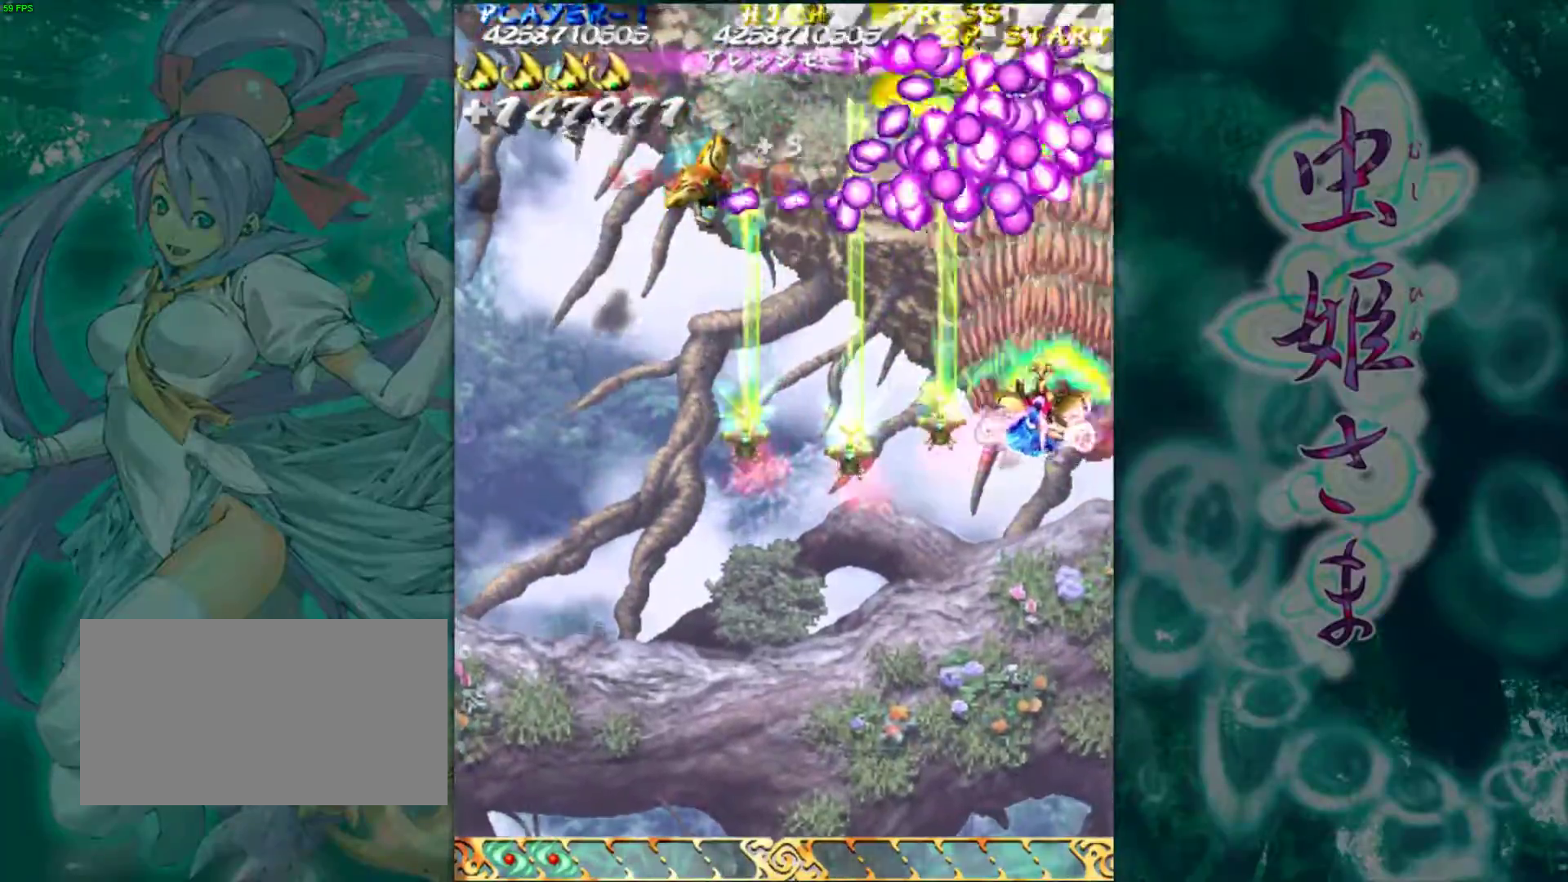
{"buttons": [], "left_stick": "down", "events": [[83, "left_stick", "down"]]}
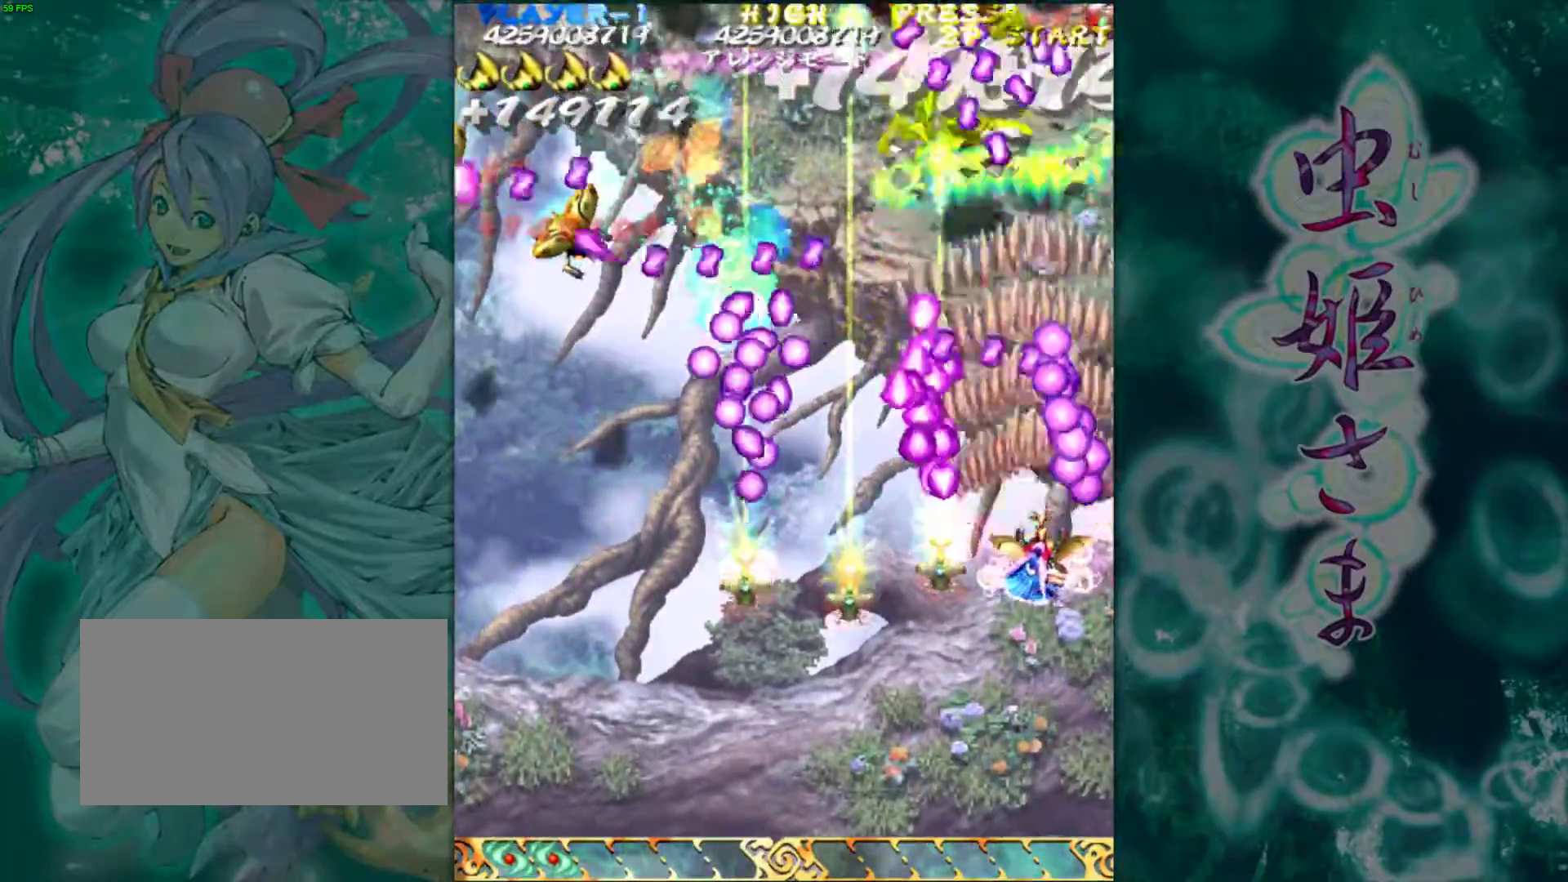
{"buttons": [], "left_stick": "down", "events": [[17, "left_stick", "center"], [117, "left_stick", "down"], [217, "left_stick", "center"], [283, "left_stick", "down"], [350, "left_stick", "center"], [450, "left_stick", "down"]]}
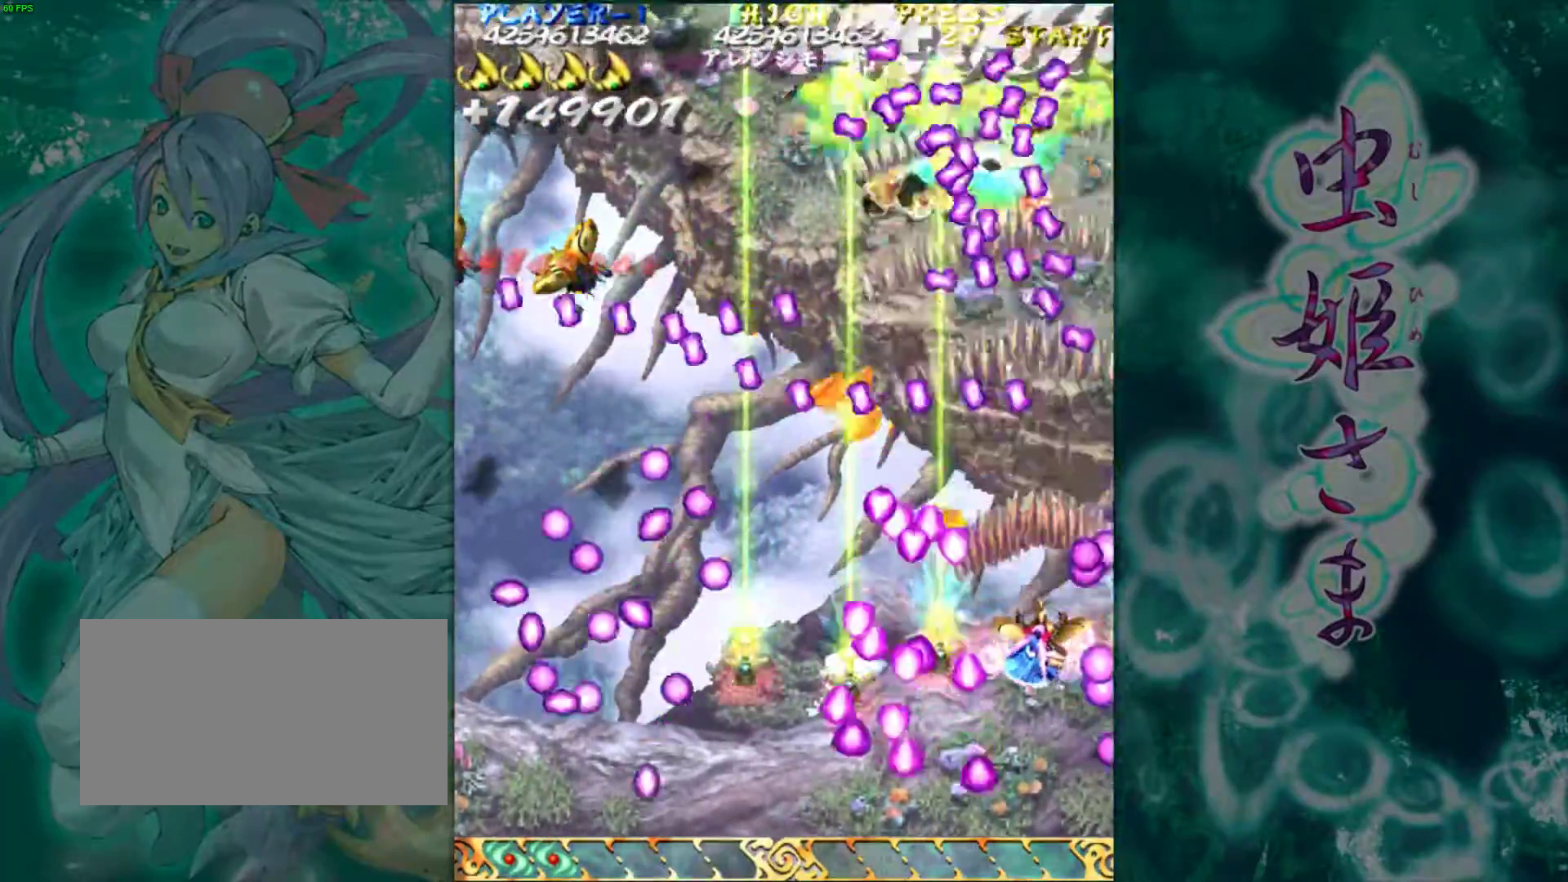
{"buttons": [], "left_stick": "center", "events": [[33, "left_stick", "center"]]}
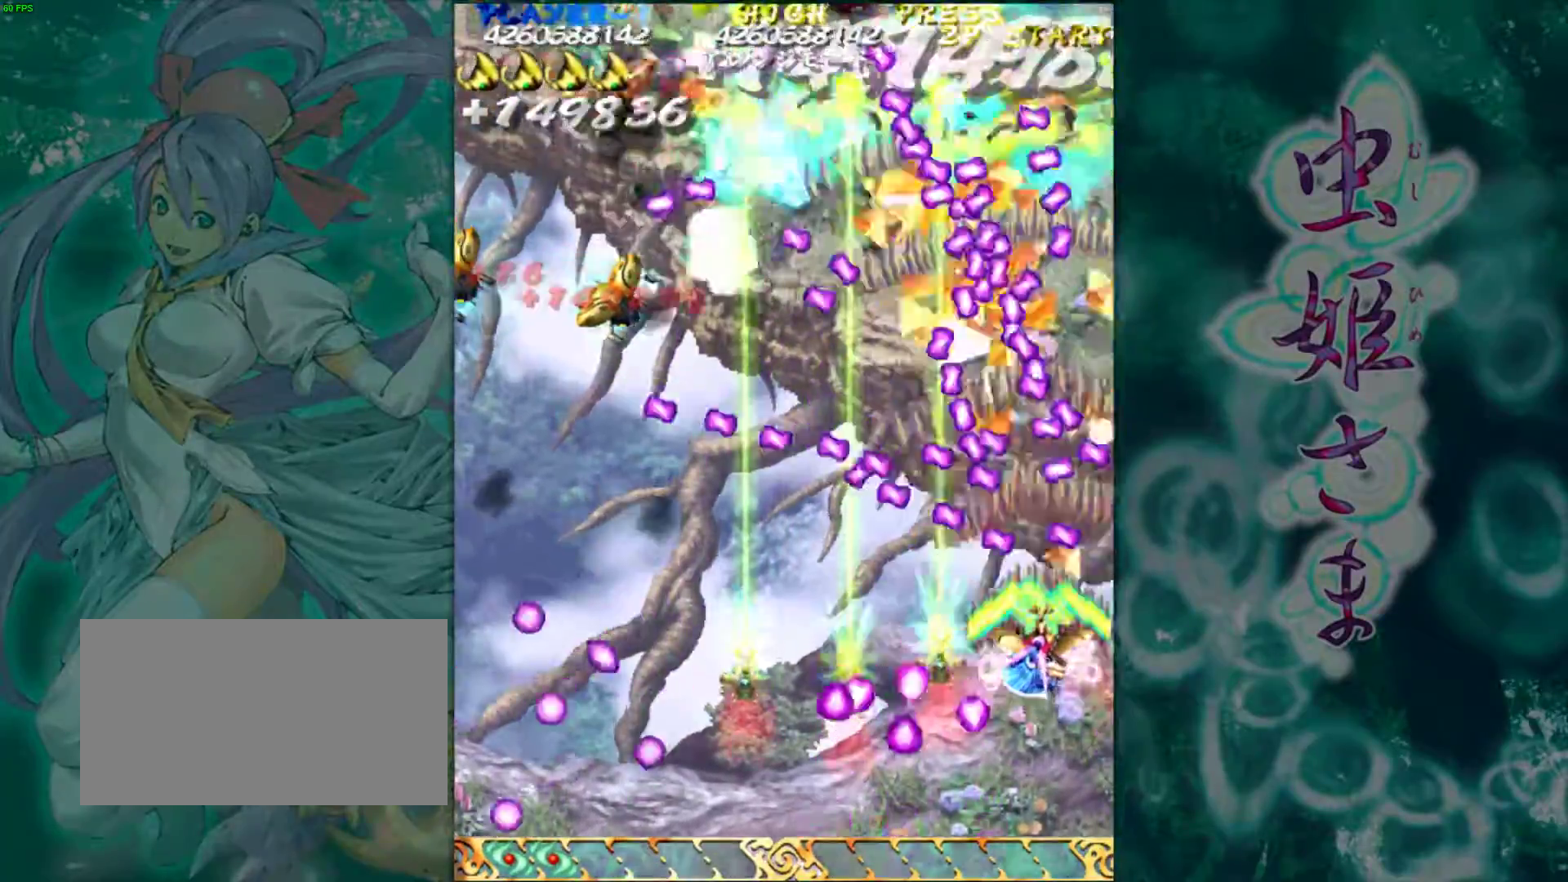
{"buttons": [], "left_stick": "down-left", "events": [[50, "left_stick", "left"], [200, "left_stick", "down"], [367, "left_stick", "center"], [467, "left_stick", "down-left"]]}
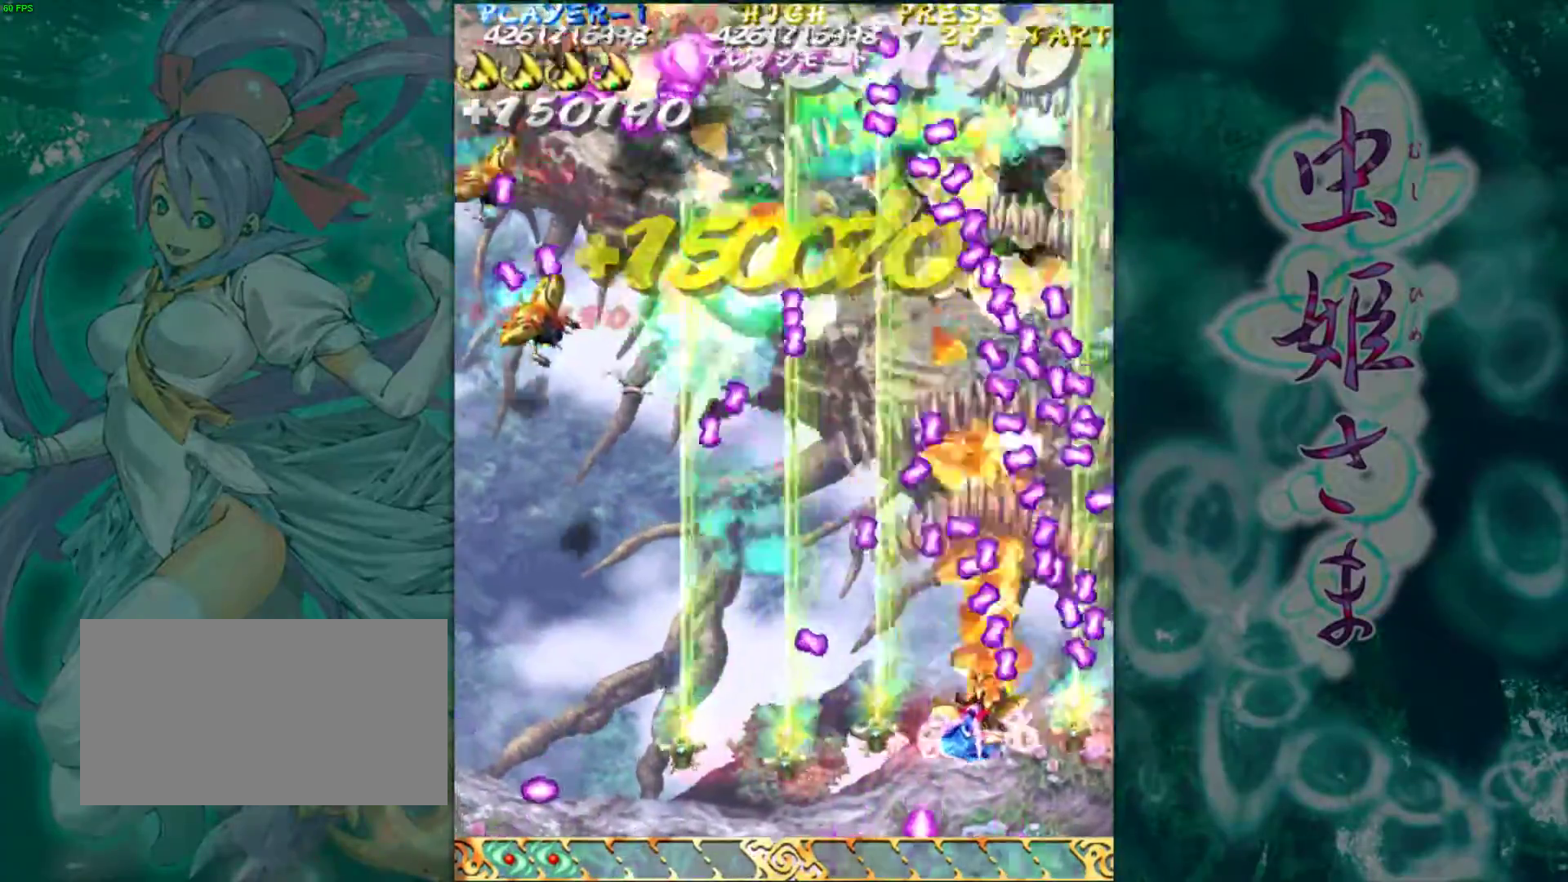
{"buttons": [], "left_stick": "center", "events": [[183, "left_stick", "center"], [283, "left_stick", "down"], [400, "left_stick", "center"]]}